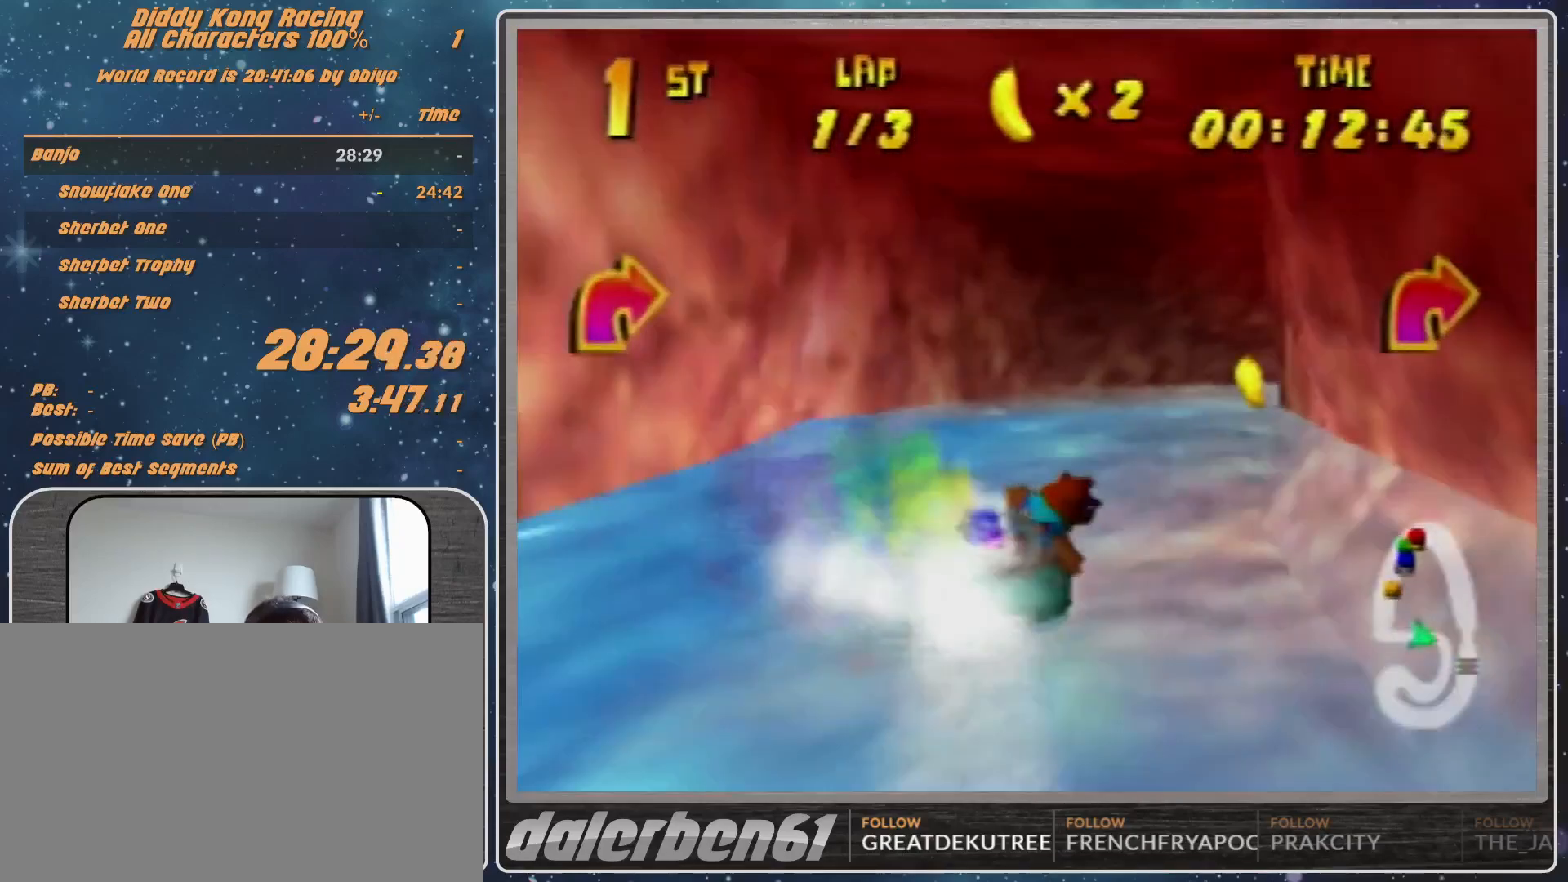
Gameplay with a controller (Nintendo layout); each line is a JSON object with the inputs held at the frame after it (dt_ms = milliseconds from this image to that frame). "events" lists button and stick changes between this image and that frame as [ms after this image, input, new state], when the widget could be followed in between. Not read: L1 L3 R3.
{"dt_ms": 500, "buttons": ["A", "R1"], "left_stick": "up-right", "events": [[33, "left_stick", "up"], [200, "left_stick", "left"], [267, "B", "down"], [433, "left_stick", "center"], [500, "B", "up"], [500, "left_stick", "up-right"]]}
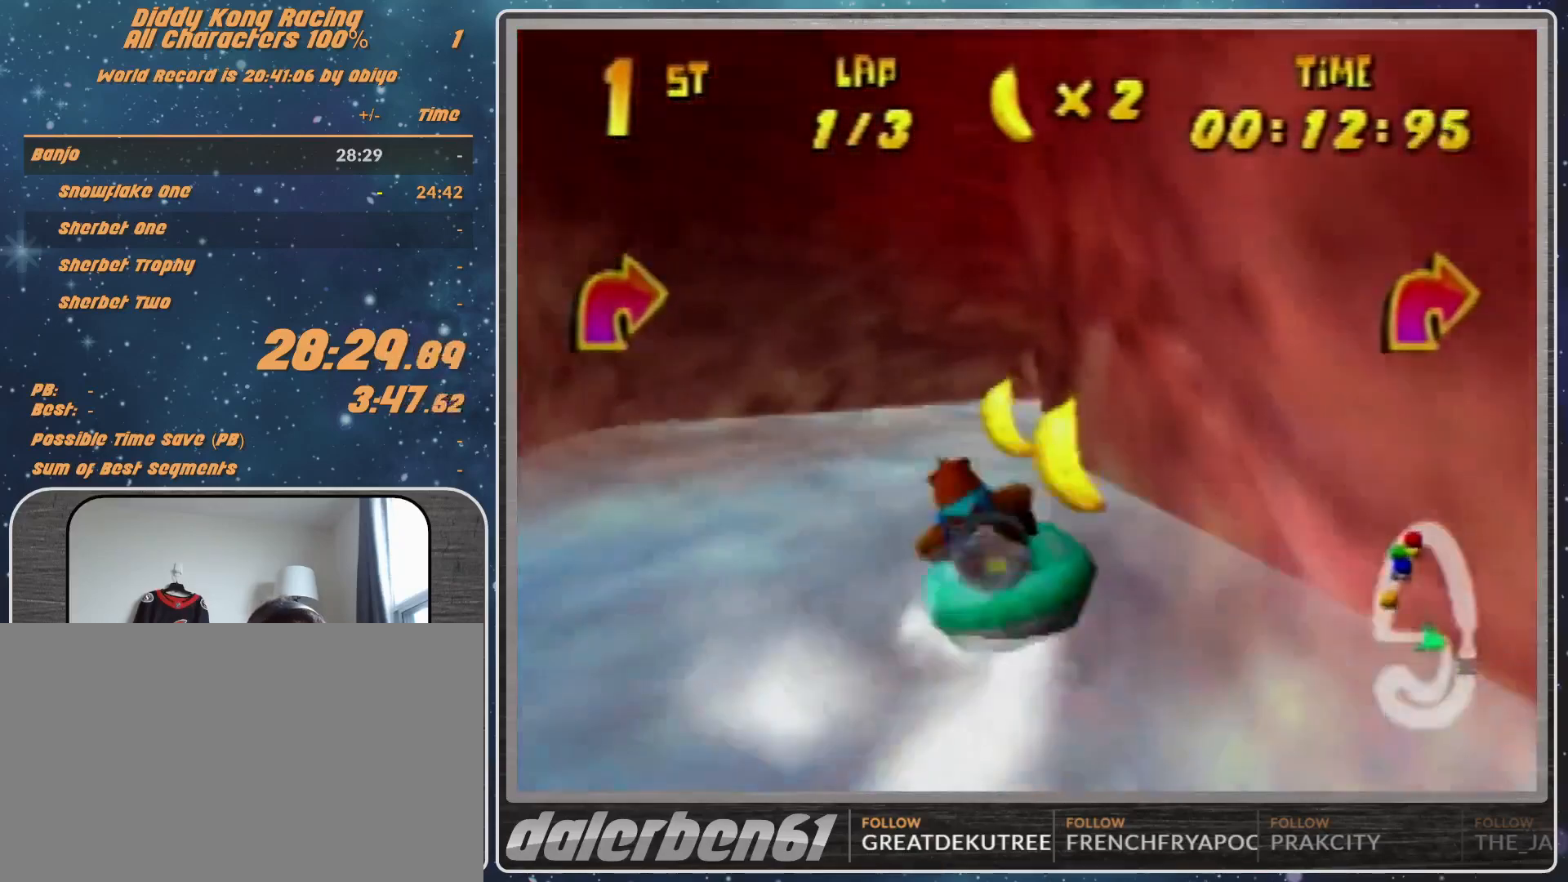
{"dt_ms": 1000, "buttons": ["A", "R1"], "left_stick": "up-right"}
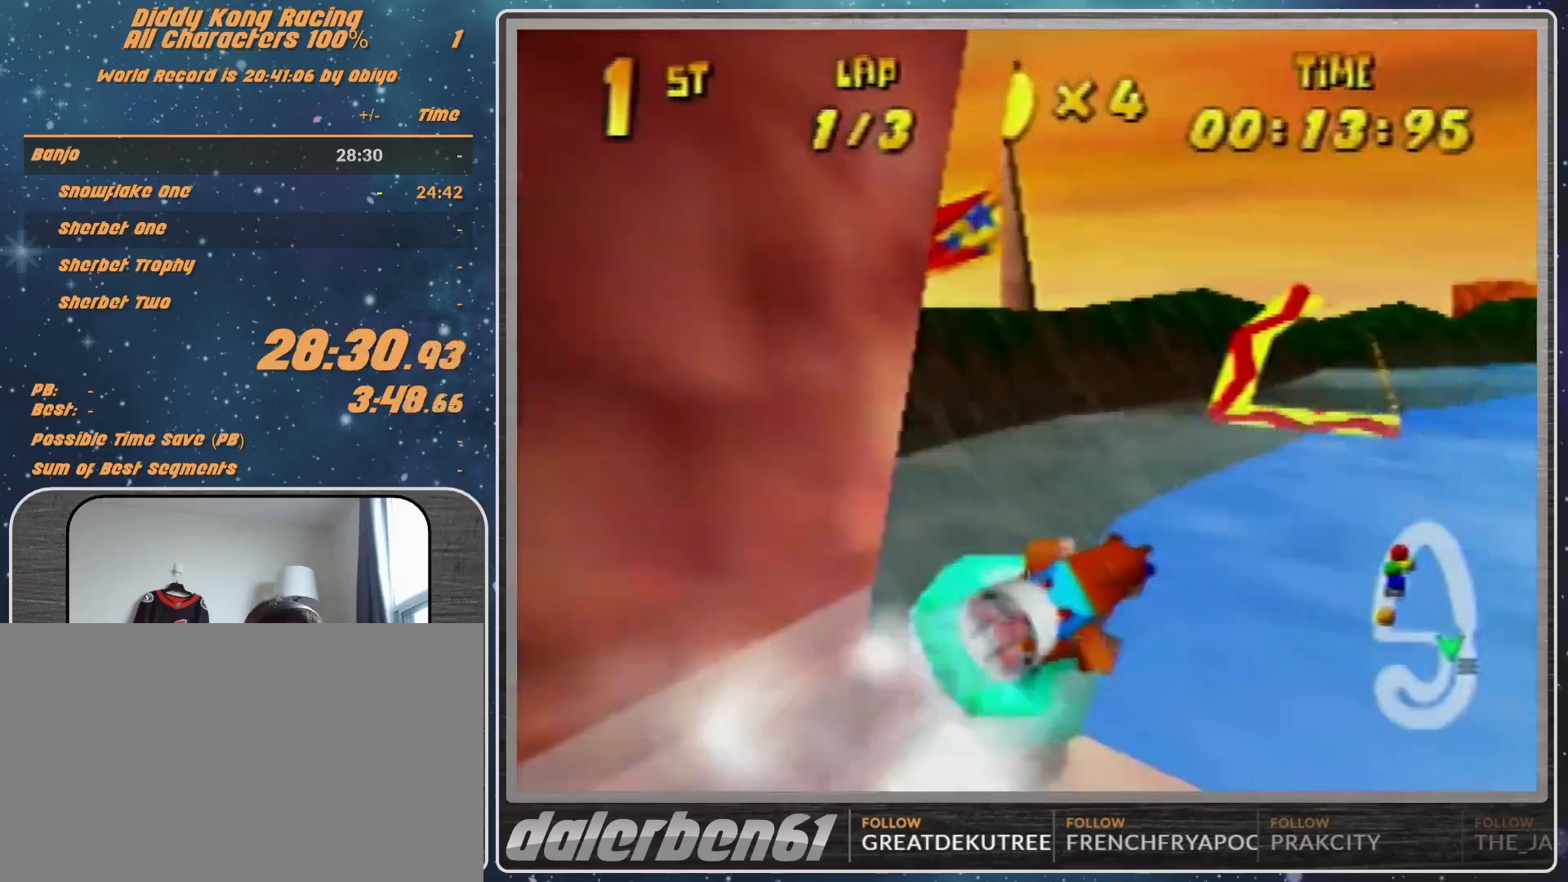
{"dt_ms": 500, "buttons": ["R1"], "left_stick": "up-right", "events": [[67, "A", "up"], [167, "A", "down"], [300, "A", "up"], [300, "left_stick", "up-left"], [467, "left_stick", "up-right"]]}
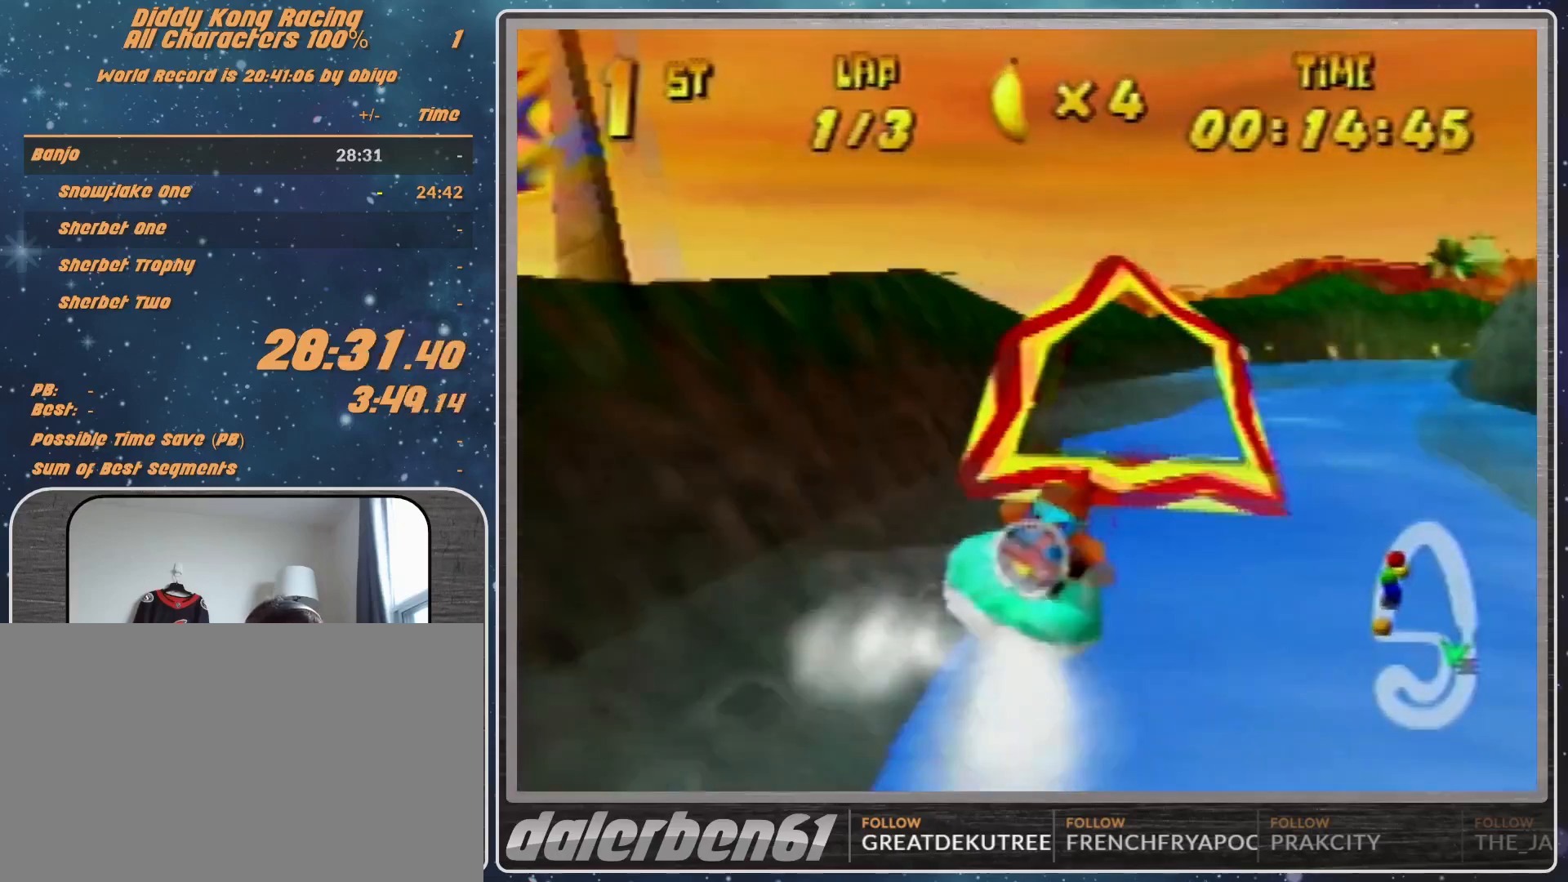
{"dt_ms": 500, "buttons": ["A", "R1"], "left_stick": "up-right", "events": [[133, "left_stick", "up-left"], [200, "left_stick", "up-right"], [500, "A", "down"]]}
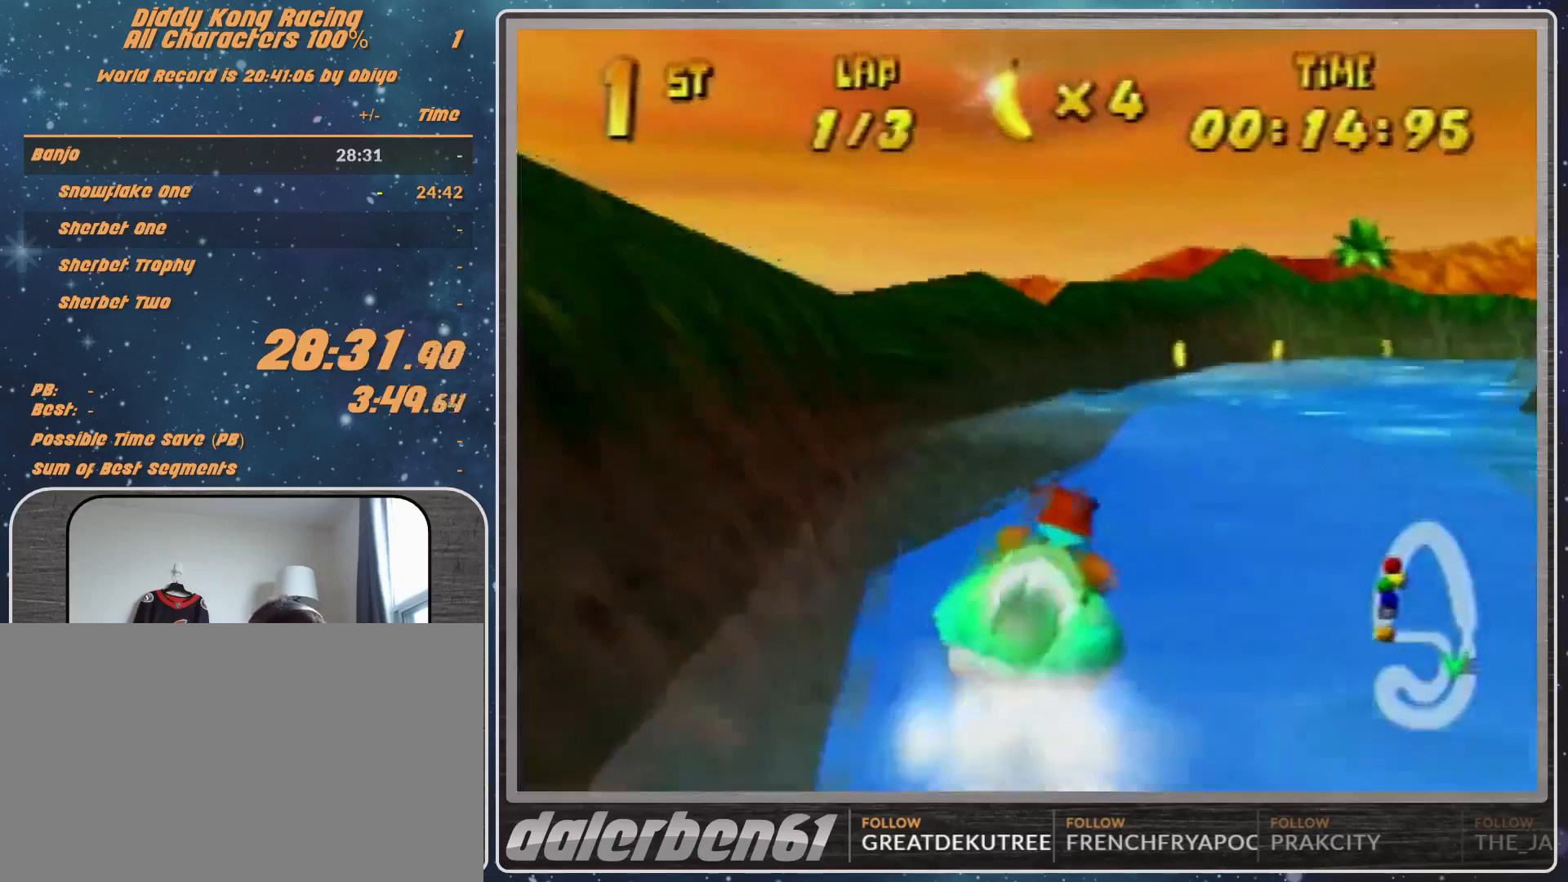
{"dt_ms": 500, "buttons": ["A", "R1"], "left_stick": "up-left", "events": [[33, "B", "down"], [233, "B", "up"], [500, "left_stick", "up-left"]]}
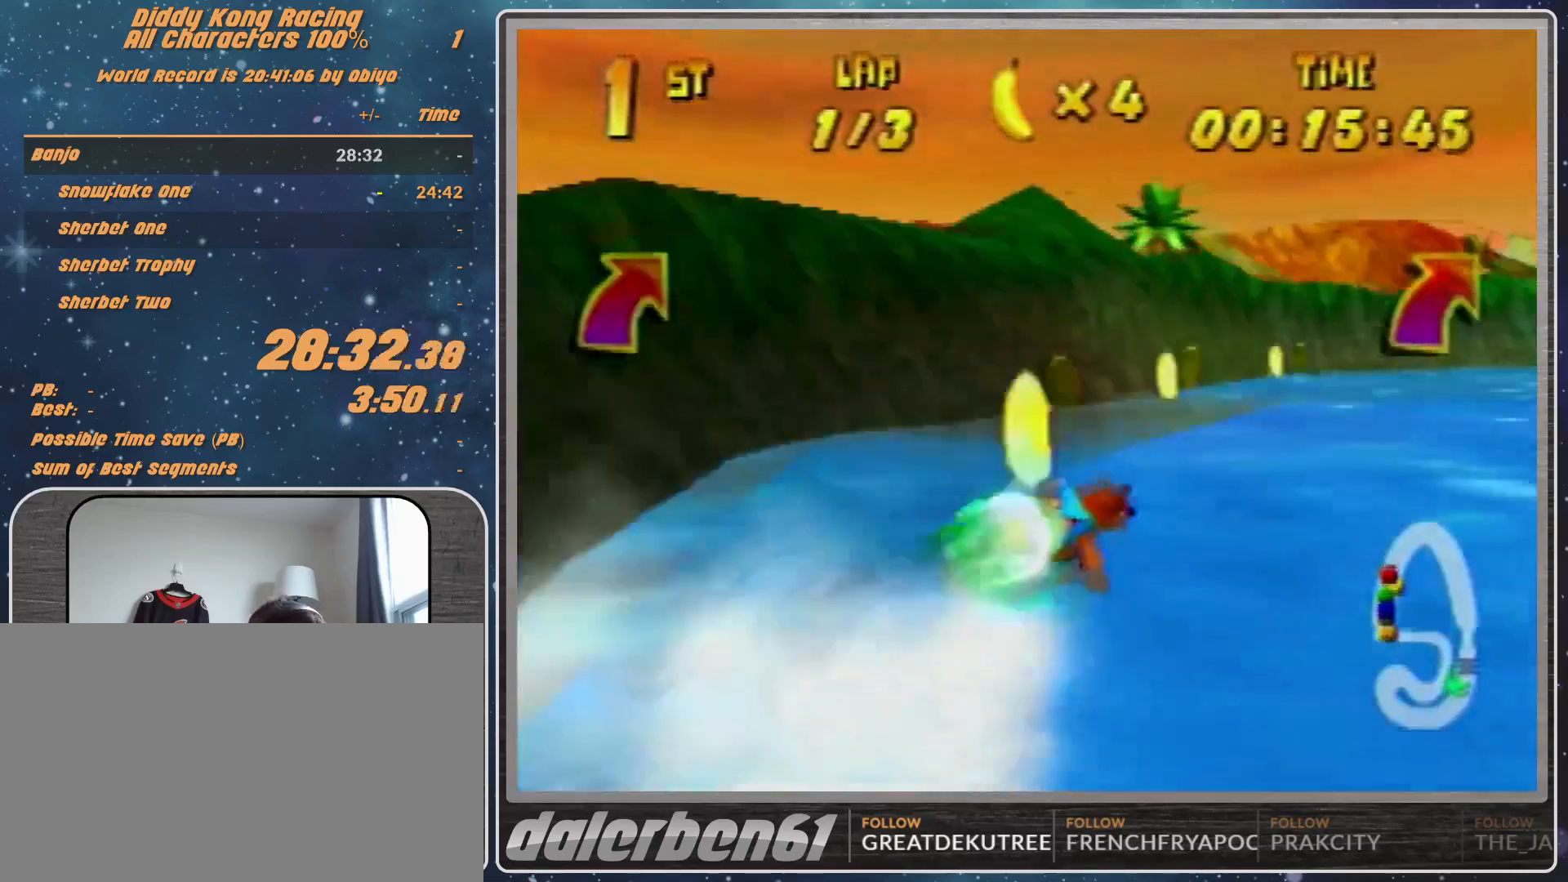
{"dt_ms": 1000, "buttons": ["A", "R1"], "left_stick": "up-right"}
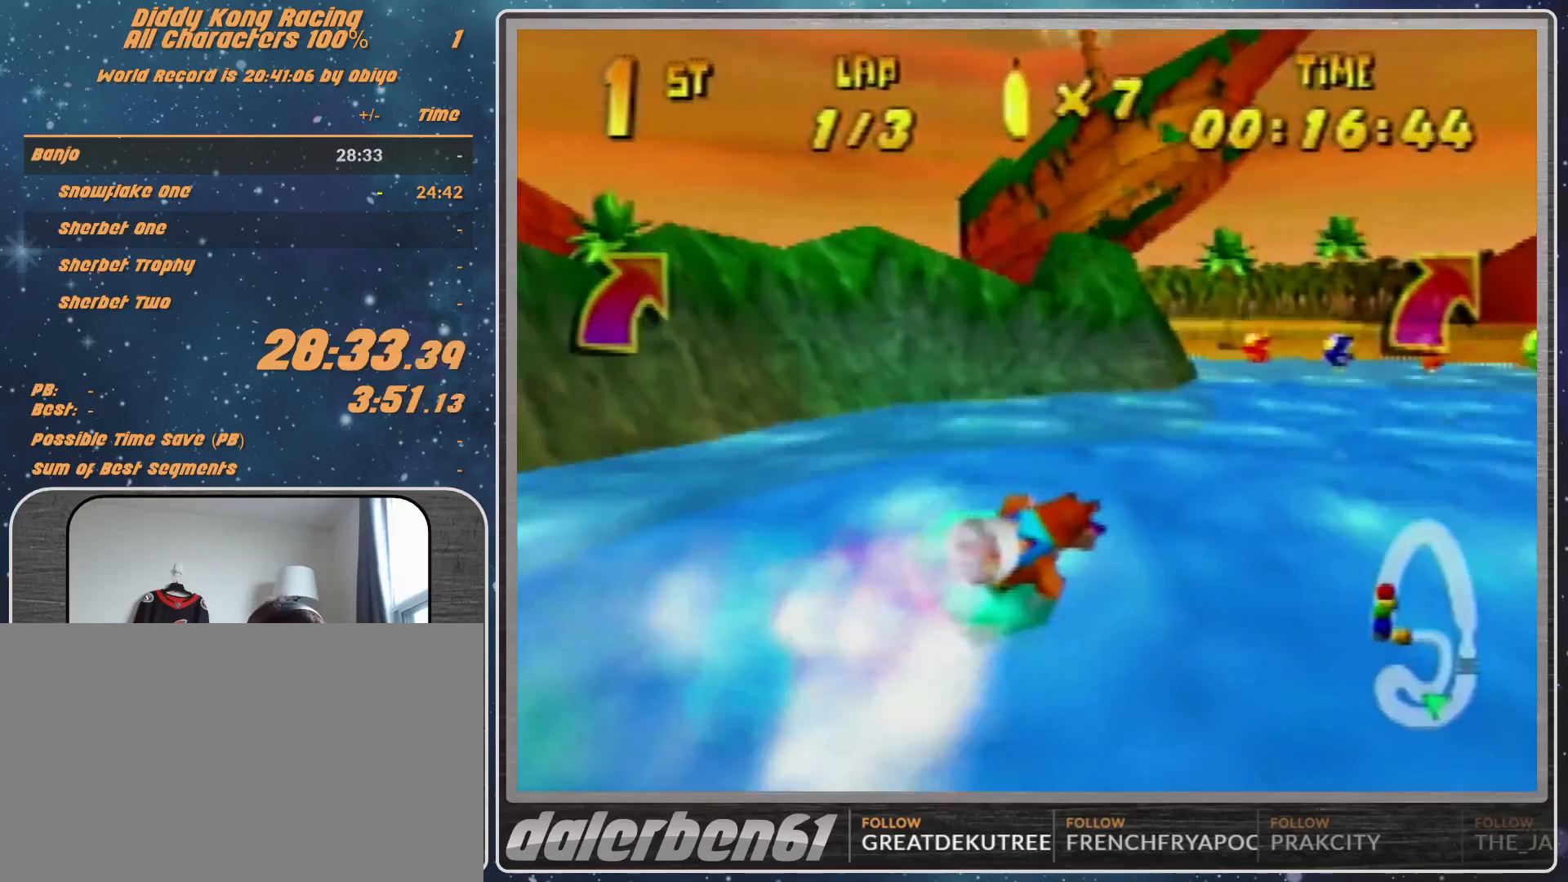
{"dt_ms": 500, "buttons": ["A", "R1"], "left_stick": "up-right", "events": [[67, "left_stick", "up-left"], [167, "left_stick", "left"], [300, "left_stick", "up-left"], [467, "left_stick", "up-right"]]}
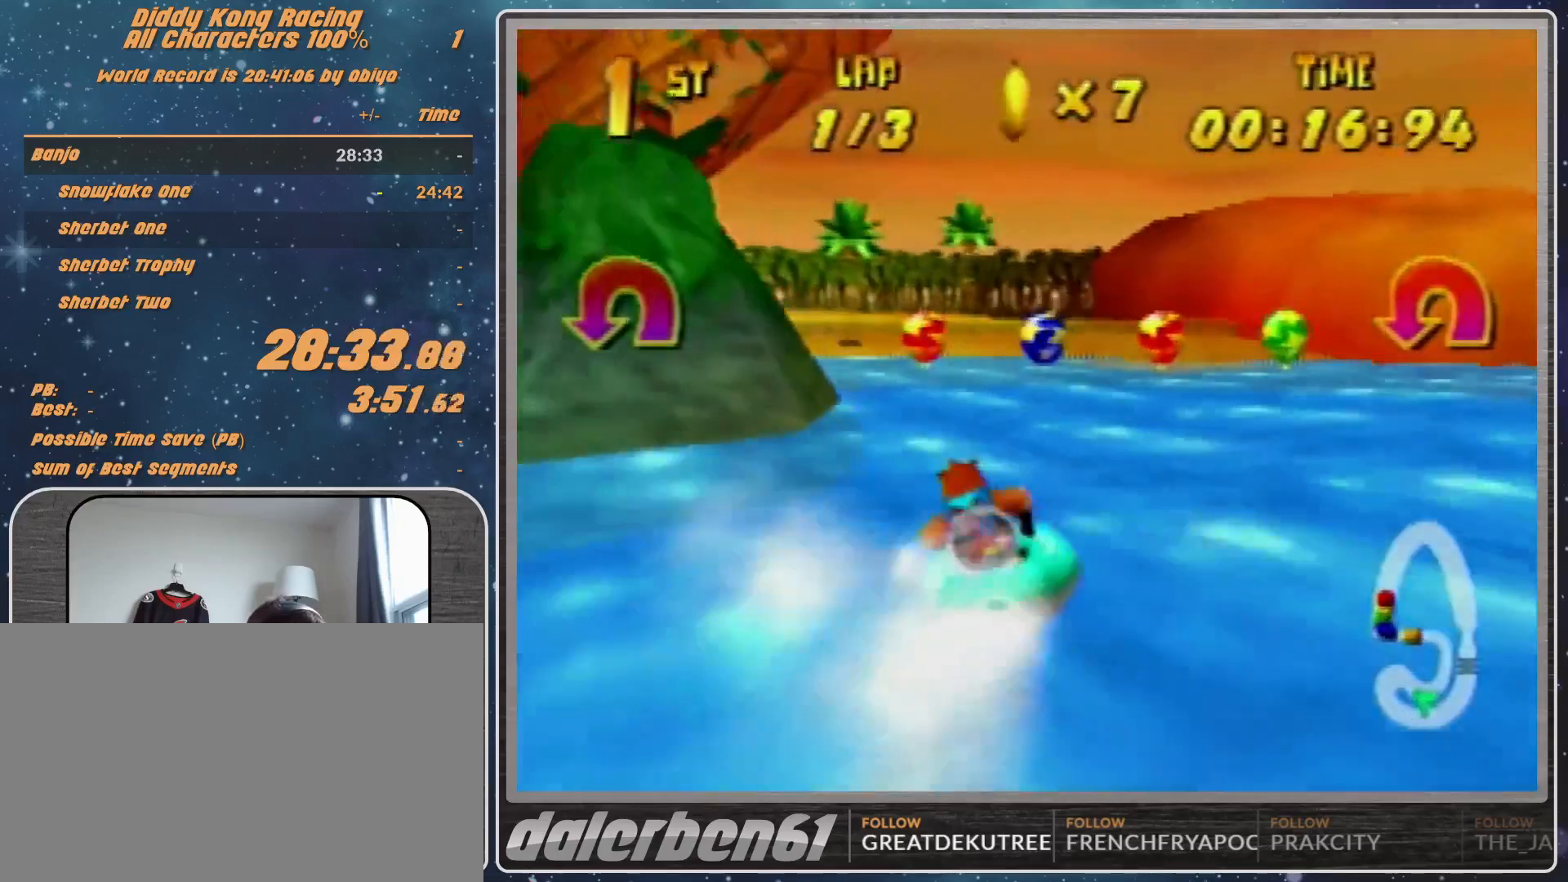
{"dt_ms": 1000, "buttons": ["A", "R1"], "left_stick": "left"}
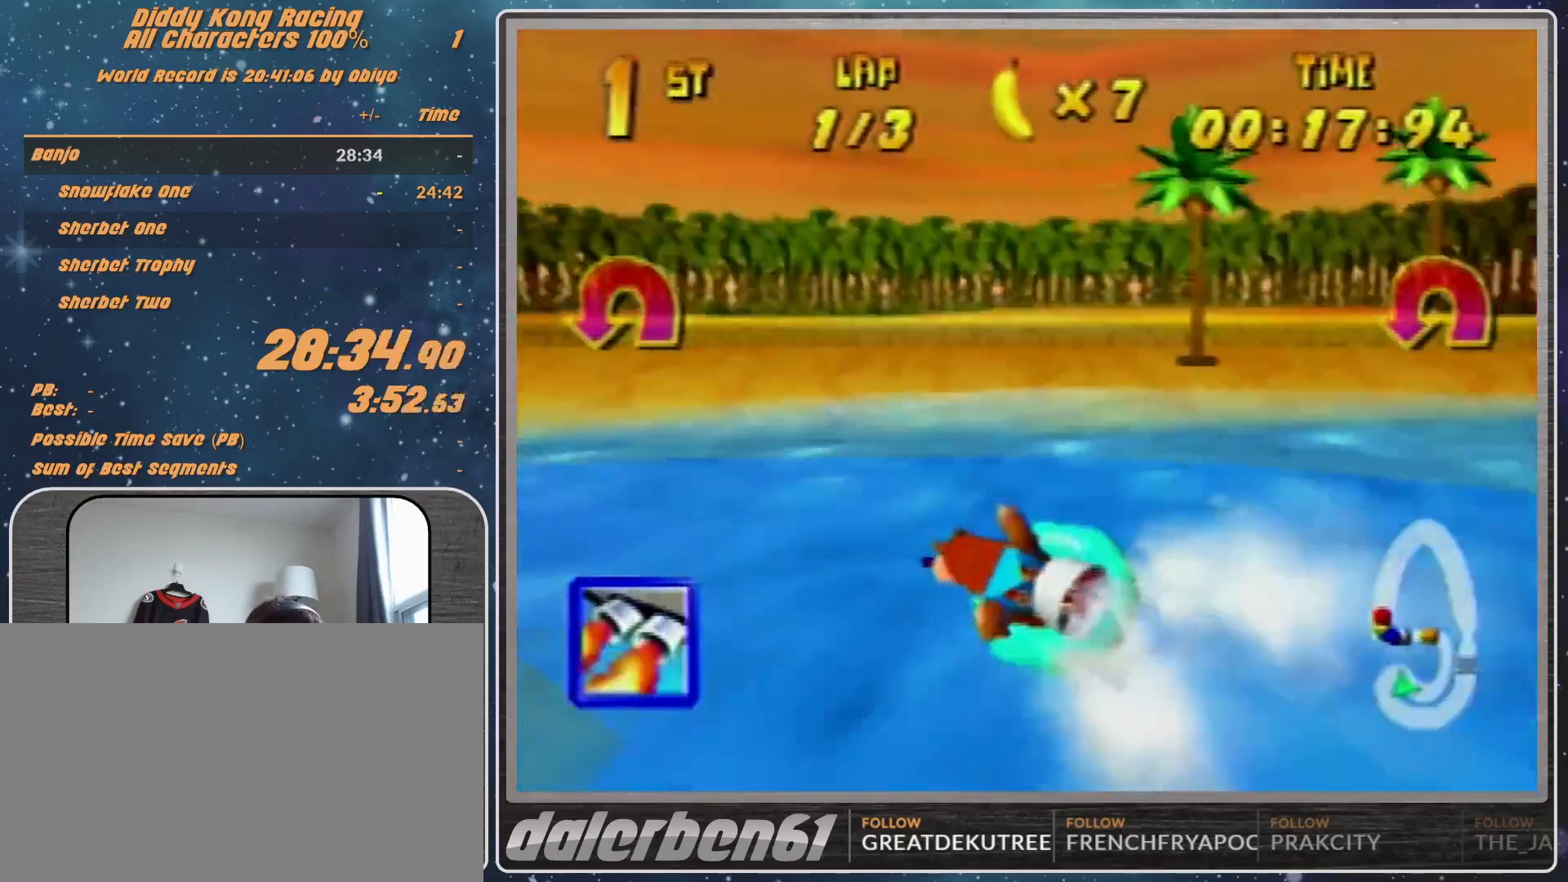
{"dt_ms": 500, "buttons": ["A", "R1"], "left_stick": "up-left", "events": [[33, "B", "down"], [100, "B", "up"], [267, "left_stick", "up-left"], [333, "B", "down"], [500, "B", "up"]]}
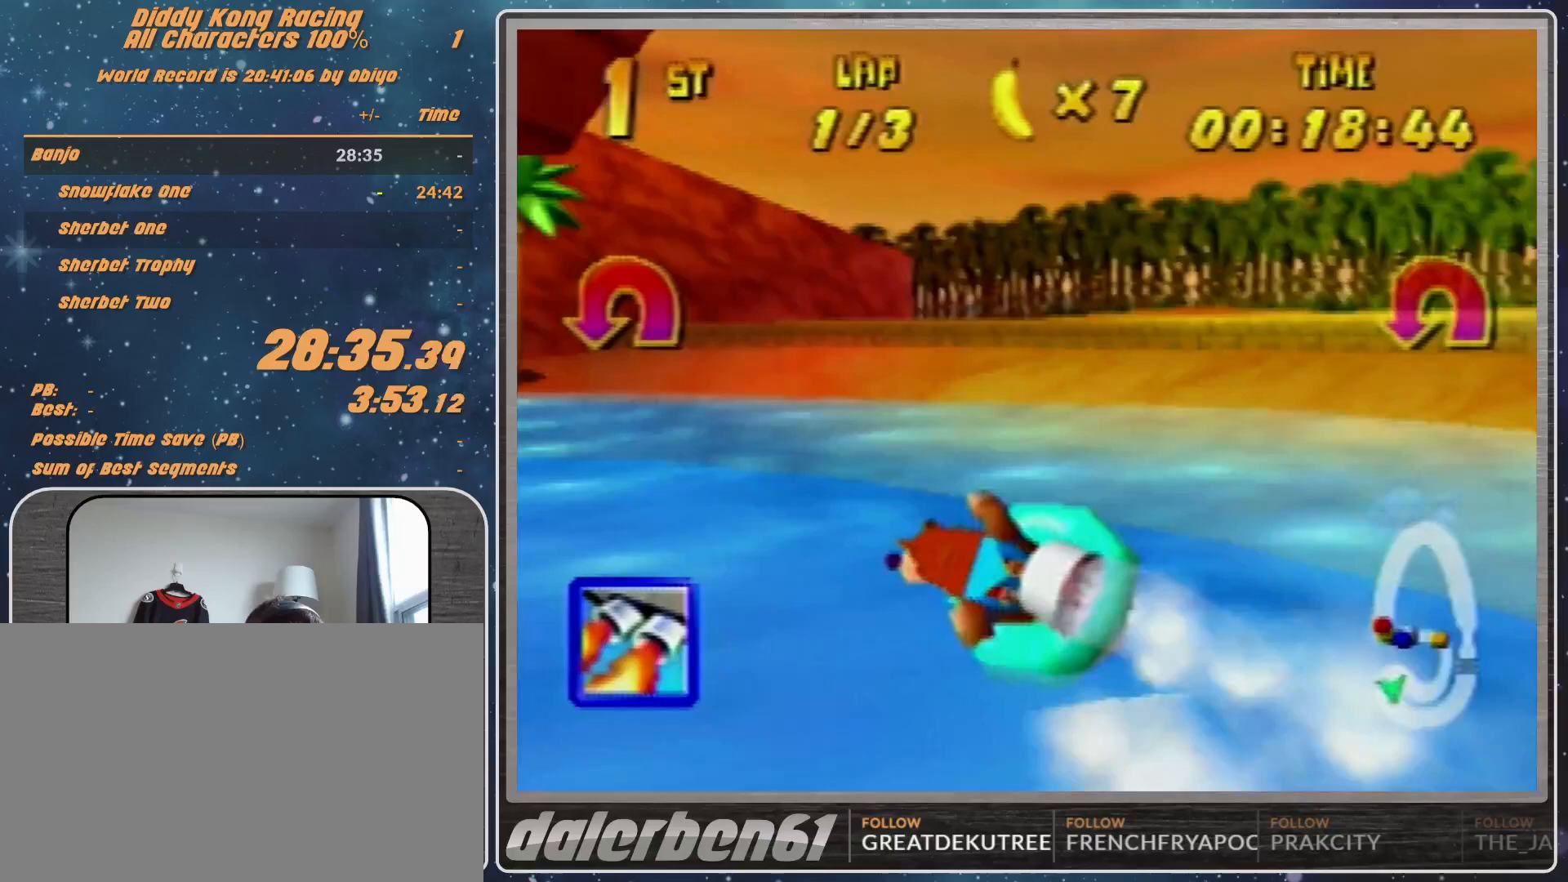
{"dt_ms": 500, "buttons": ["A", "R1"], "left_stick": "up-left", "events": []}
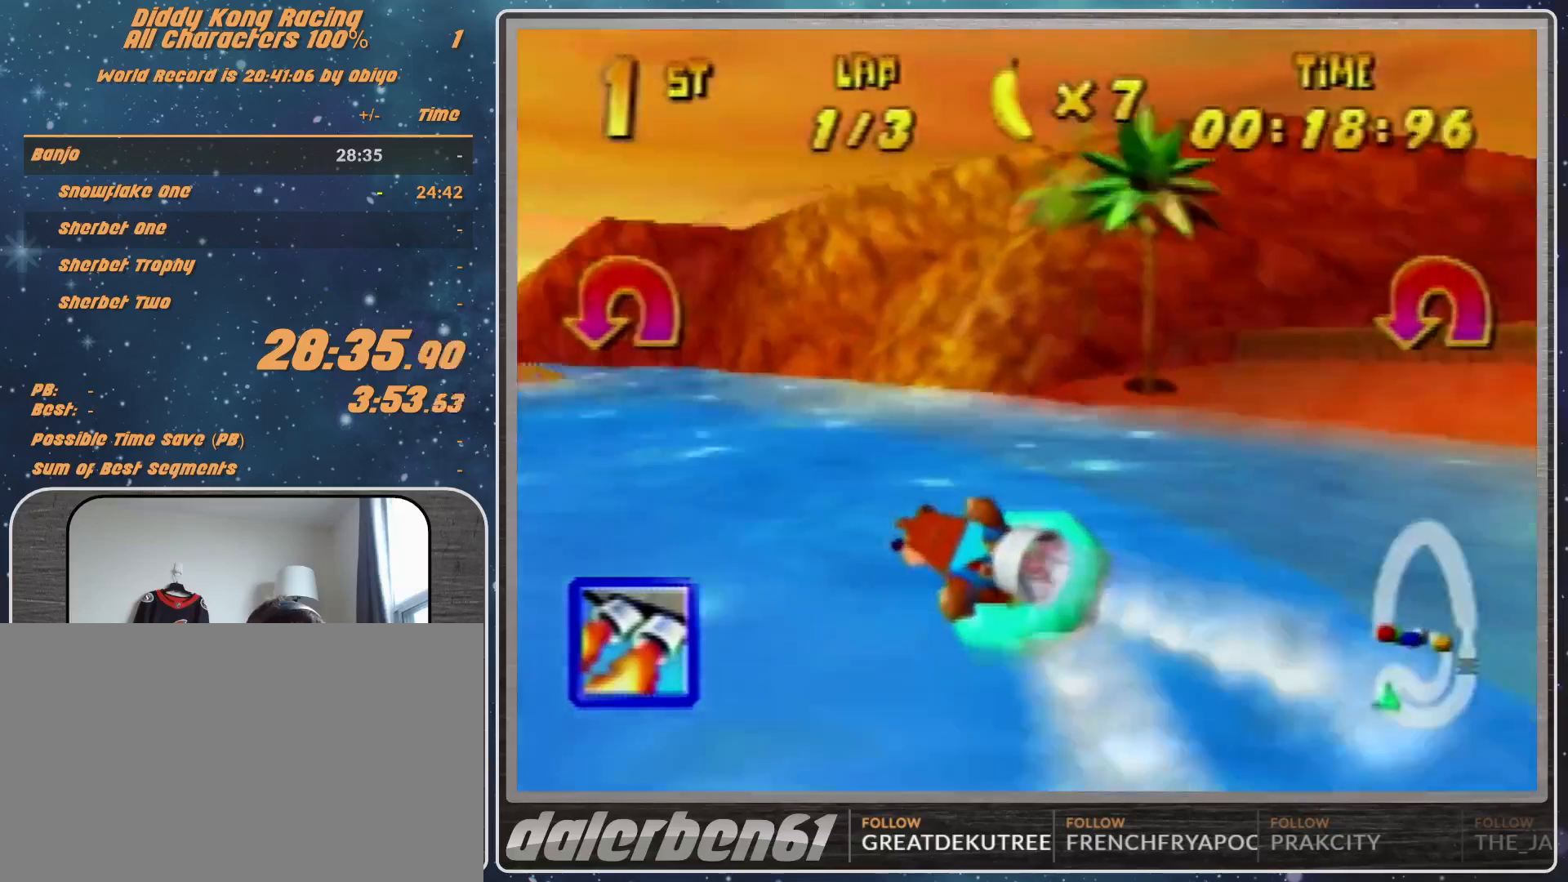
{"dt_ms": 500, "buttons": ["A", "R1"], "left_stick": "up-right", "events": [[500, "left_stick", "up-right"]]}
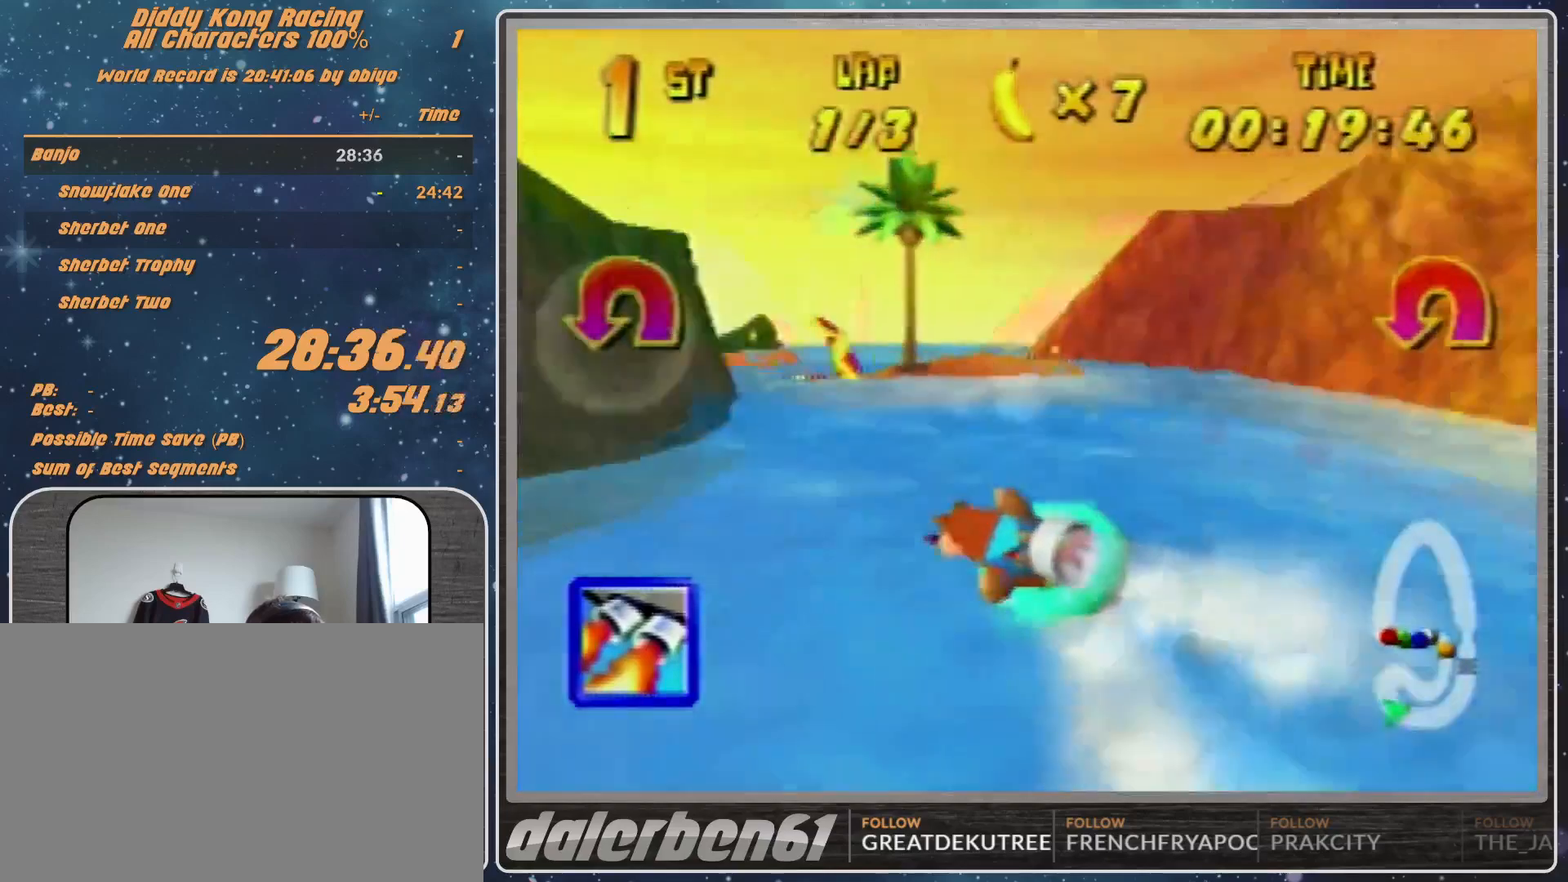
{"dt_ms": 500, "buttons": ["A", "R1"], "left_stick": "up-left", "events": [[200, "A", "up"], [267, "A", "down"], [367, "A", "up"], [367, "left_stick", "up-left"], [433, "A", "down"]]}
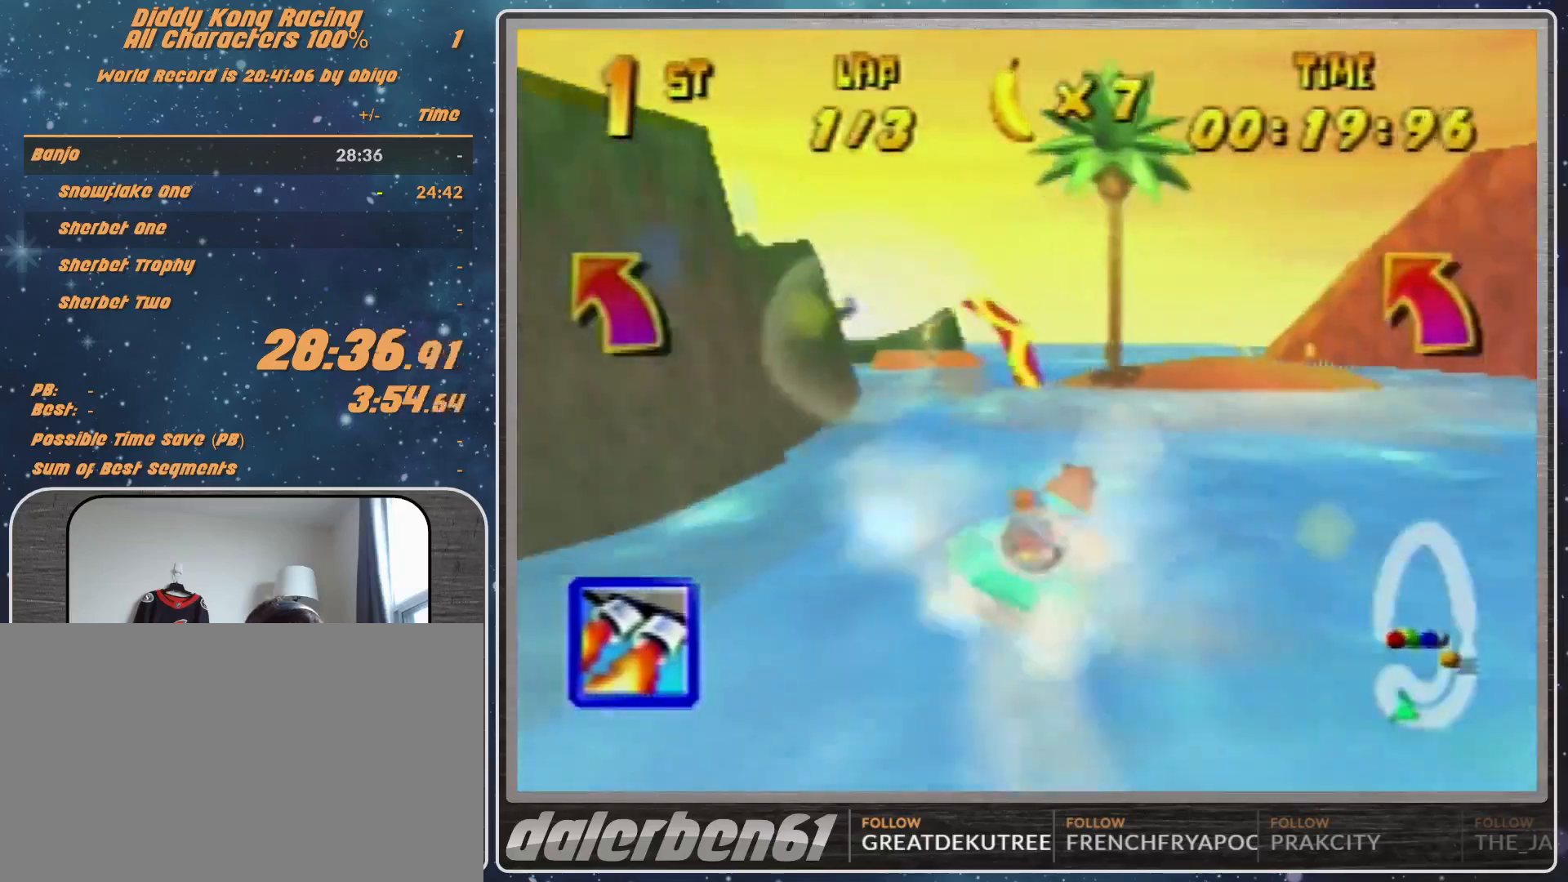
{"dt_ms": 500, "buttons": ["R1"], "left_stick": "up-left", "events": [[33, "A", "up"], [100, "left_stick", "up"], [133, "A", "down"], [333, "A", "up"], [467, "left_stick", "up-left"]]}
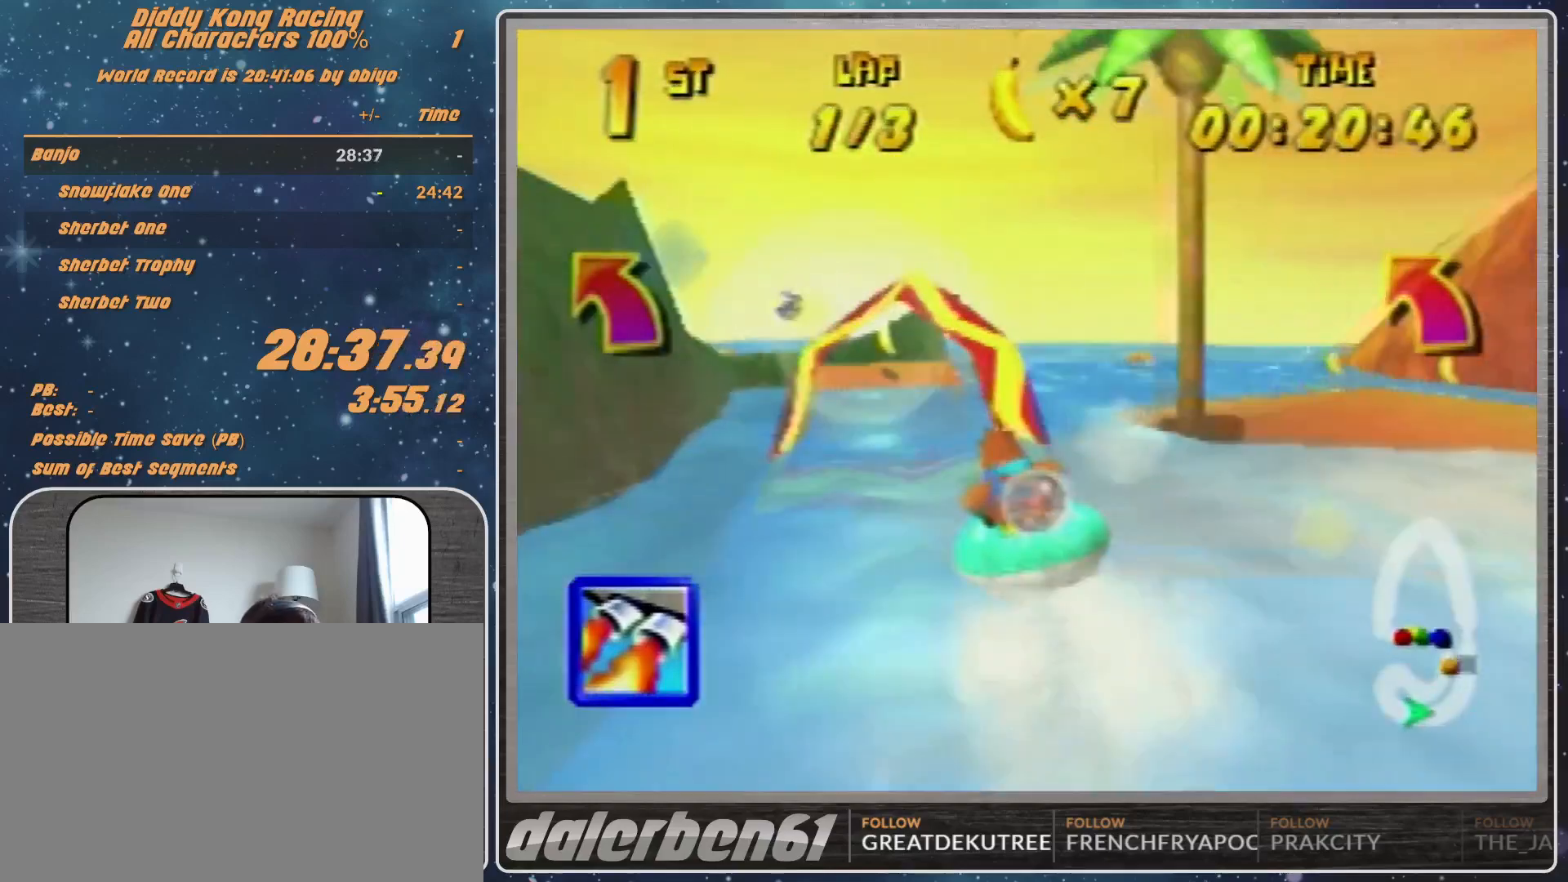
{"dt_ms": 500, "buttons": ["R1"], "left_stick": "left", "events": [[233, "left_stick", "up-right"], [367, "left_stick", "up-left"], [467, "left_stick", "left"]]}
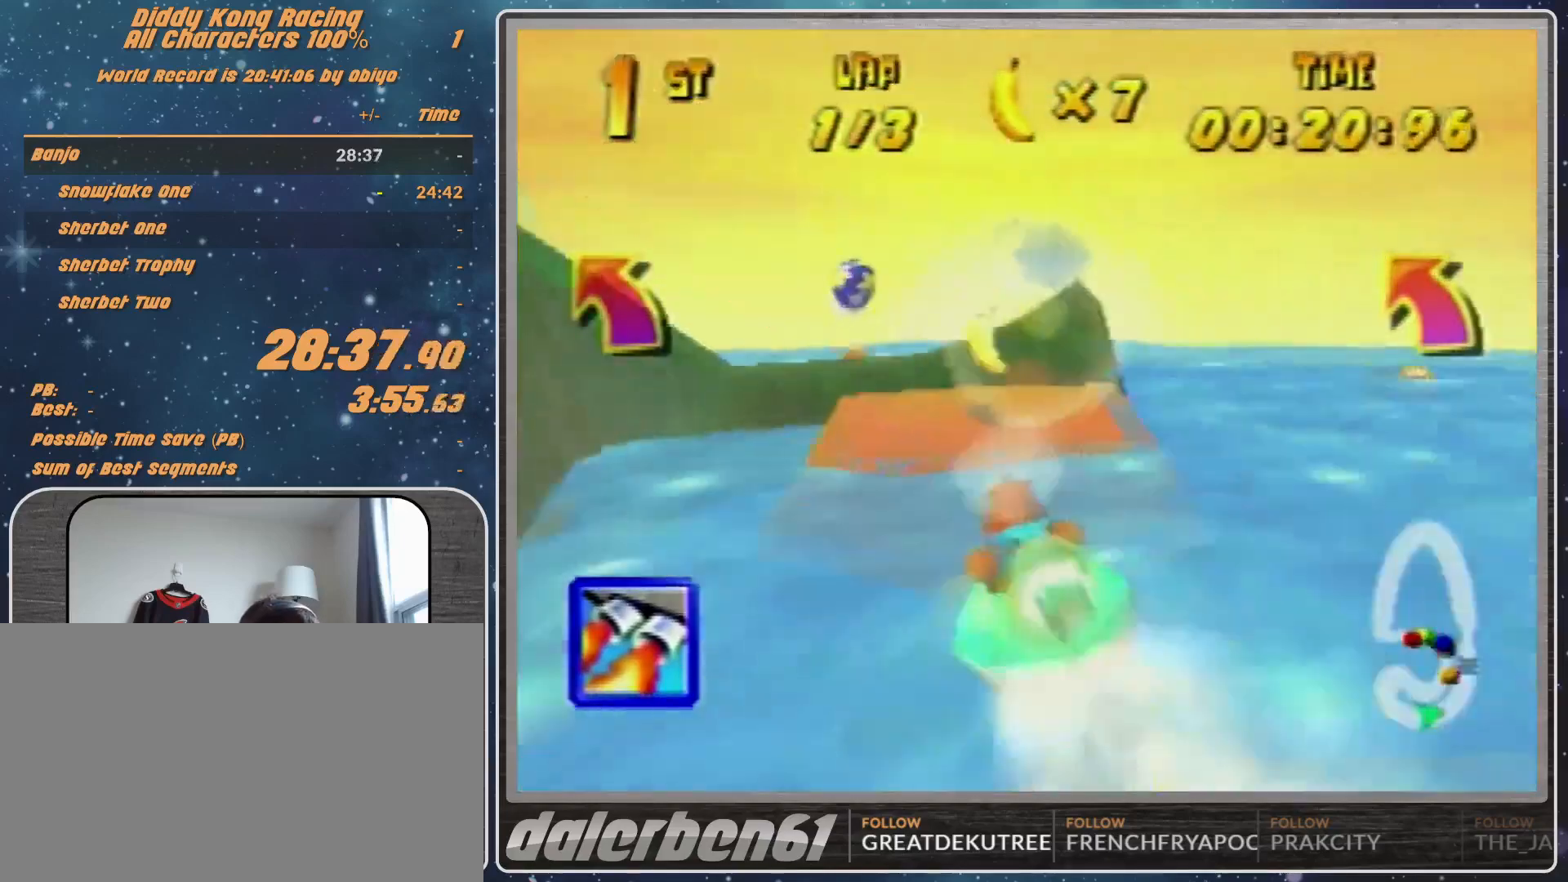
{"dt_ms": 500, "buttons": ["B", "R1"], "left_stick": "up-left", "events": [[33, "B", "down"], [167, "B", "up"], [167, "Z", "down"], [233, "B", "down"], [233, "left_stick", "up-left"], [300, "B", "up"], [300, "Z", "up"], [367, "B", "down"]]}
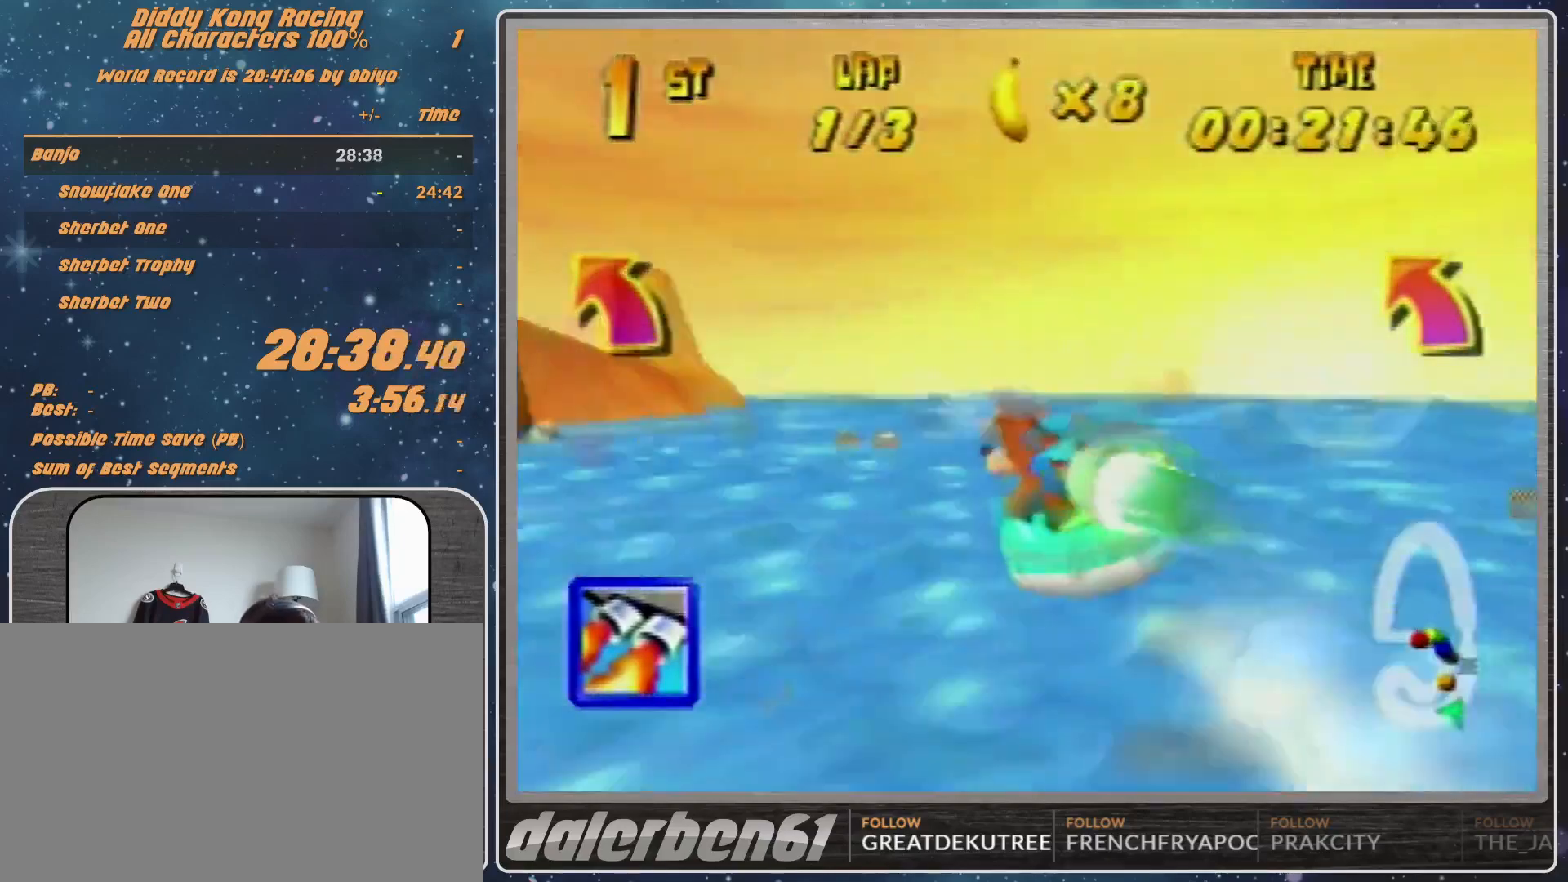
{"dt_ms": 500, "buttons": ["R1"], "left_stick": "up-left", "events": [[100, "B", "up"], [300, "left_stick", "up-right"], [367, "R1", "up"], [467, "left_stick", "up-left"], [500, "R1", "down"]]}
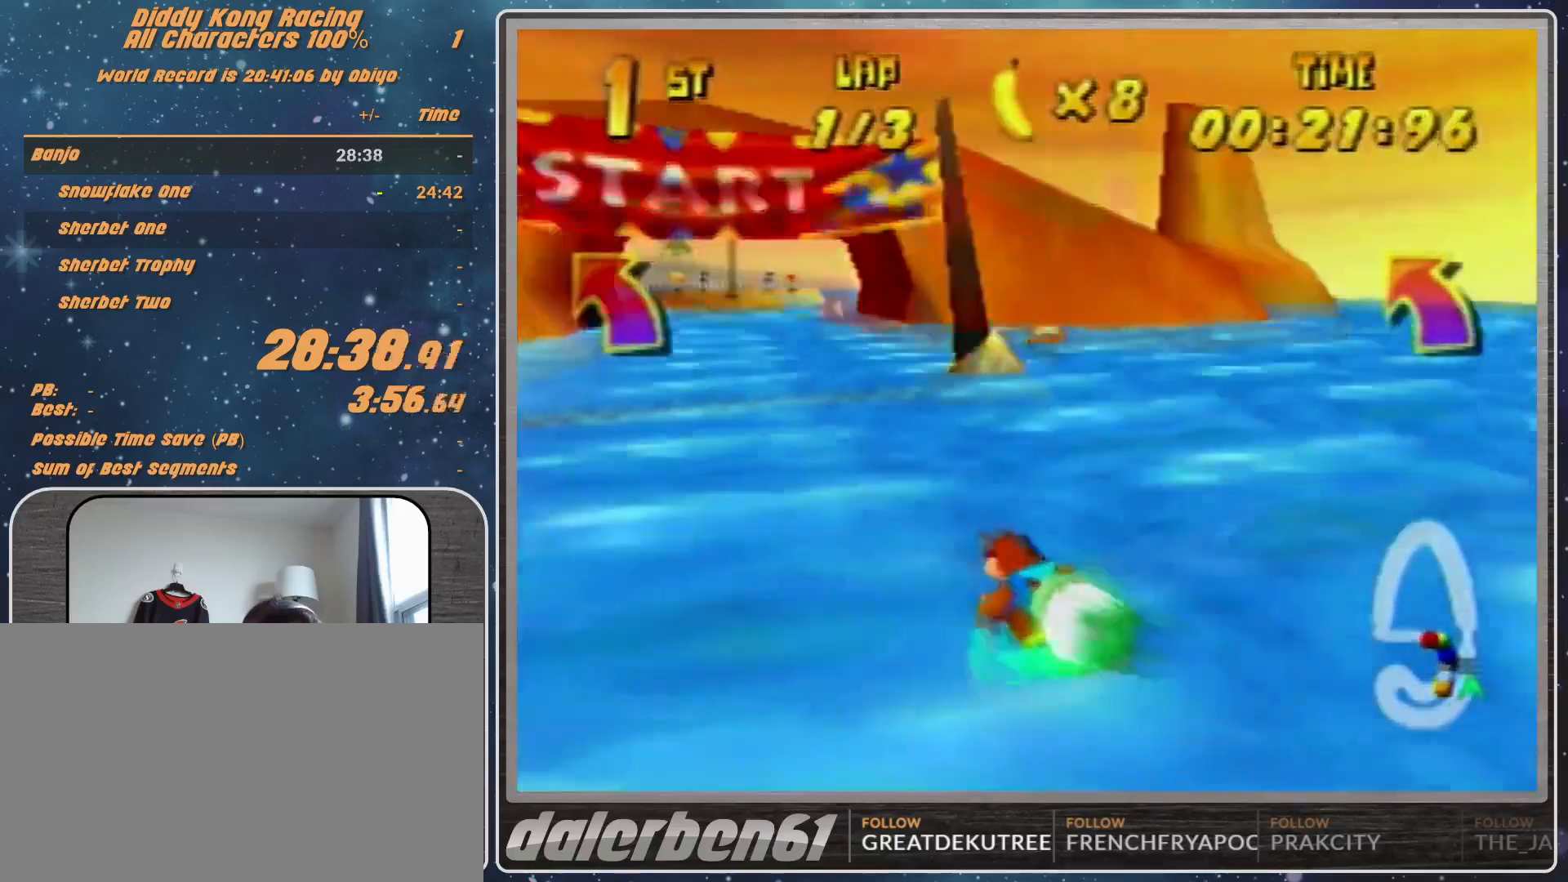
{"dt_ms": 500, "buttons": ["A", "R1"], "left_stick": "up-left", "events": [[100, "left_stick", "up-right"], [267, "left_stick", "up"], [367, "left_stick", "up-left"], [467, "A", "down"]]}
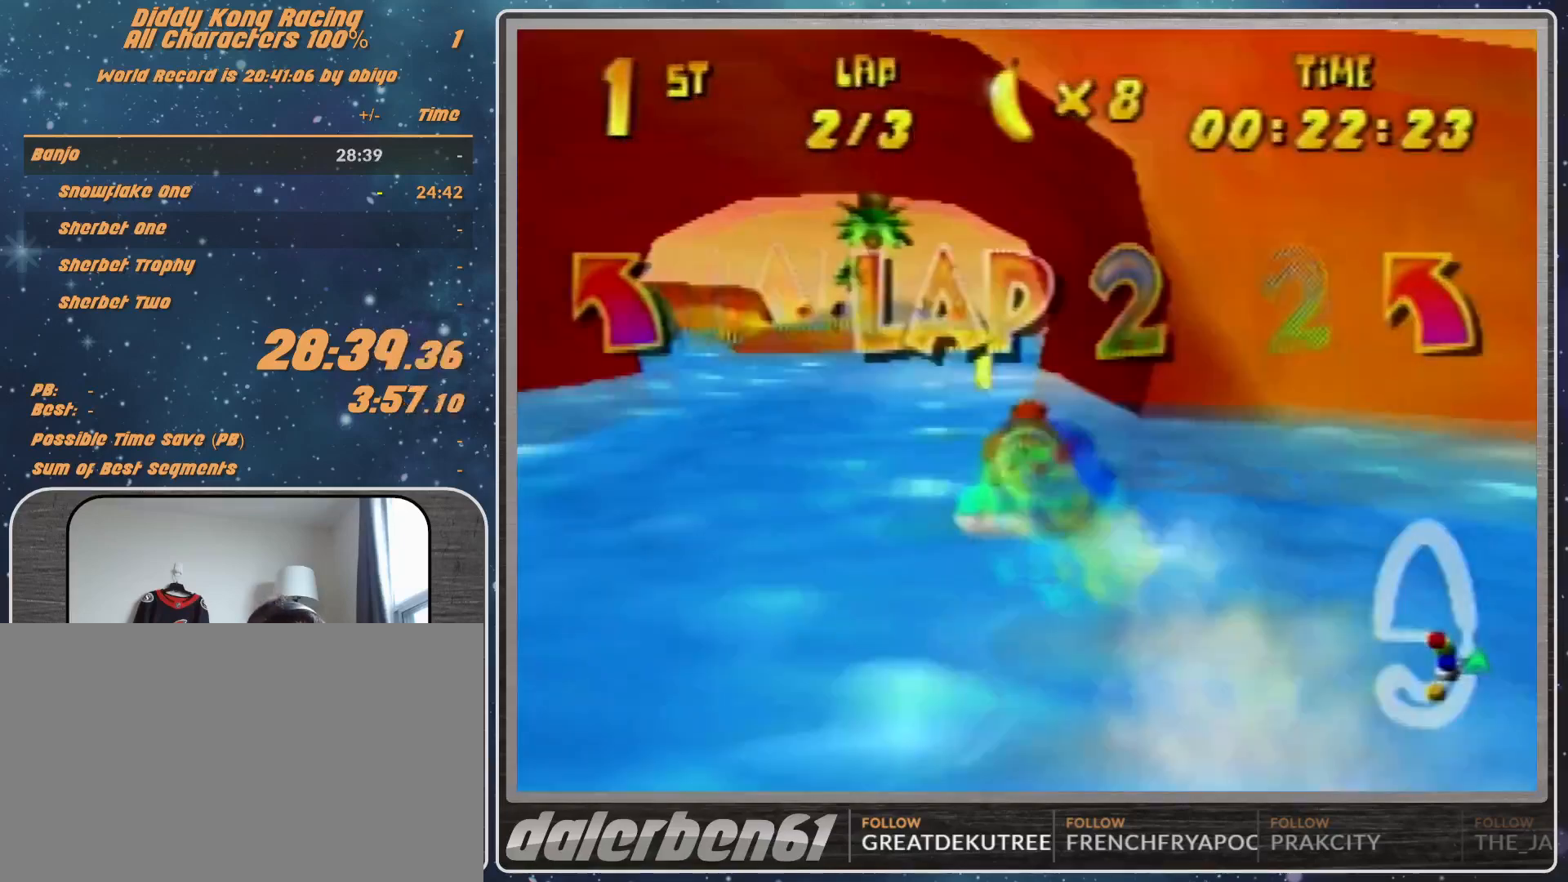
{"dt_ms": 500, "buttons": ["A", "R1"], "left_stick": "up-left", "events": [[200, "left_stick", "up-right"], [333, "left_stick", "up-left"]]}
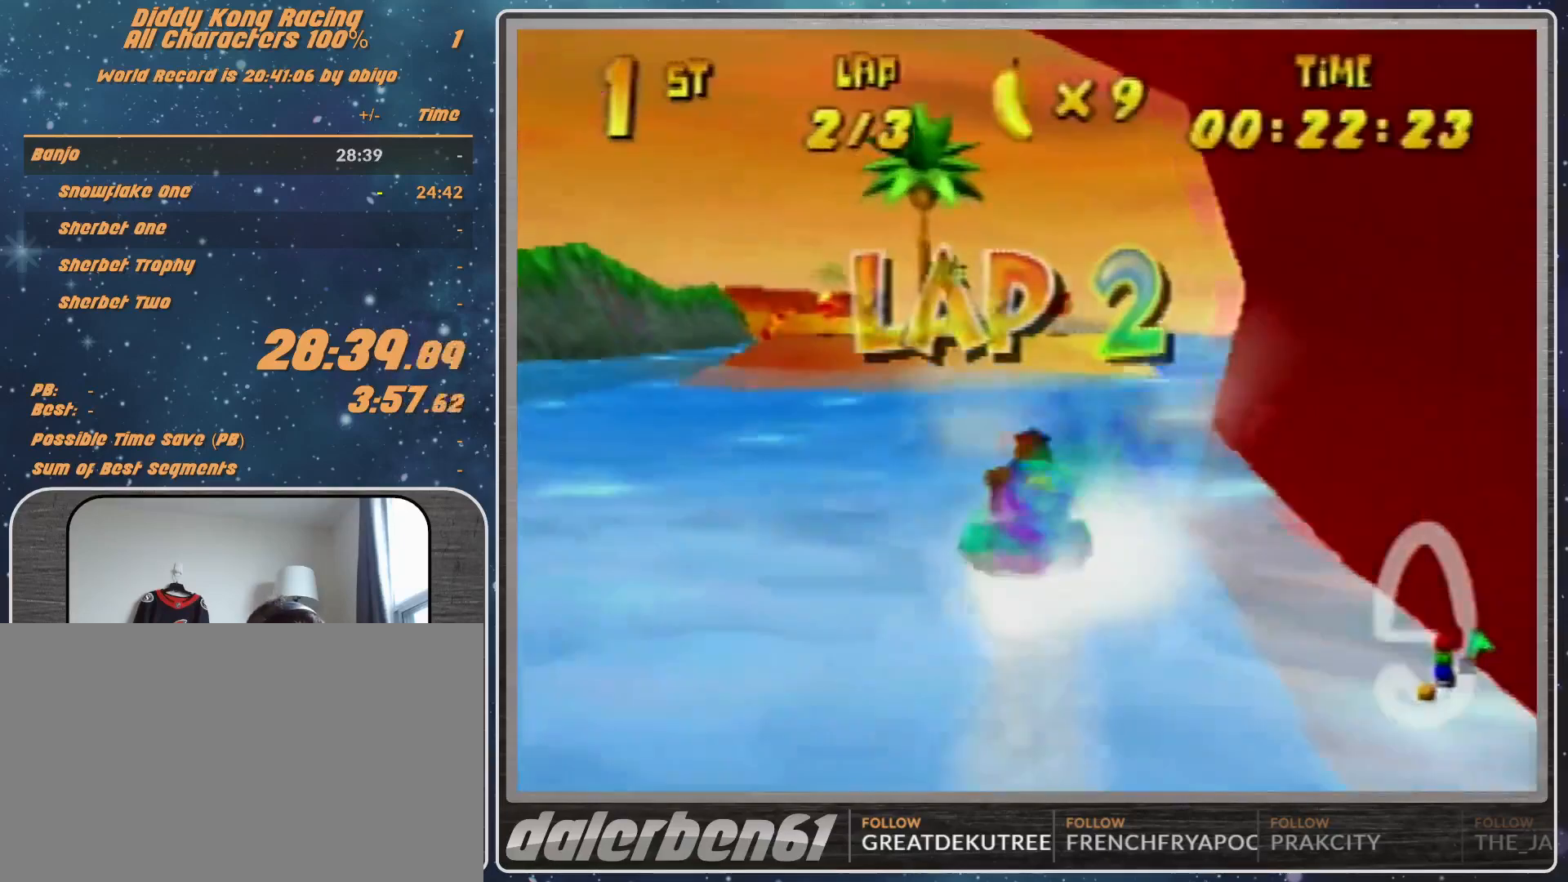
{"dt_ms": 500, "buttons": ["A", "R1"], "left_stick": "up", "events": [[267, "left_stick", "up-right"], [500, "left_stick", "up"]]}
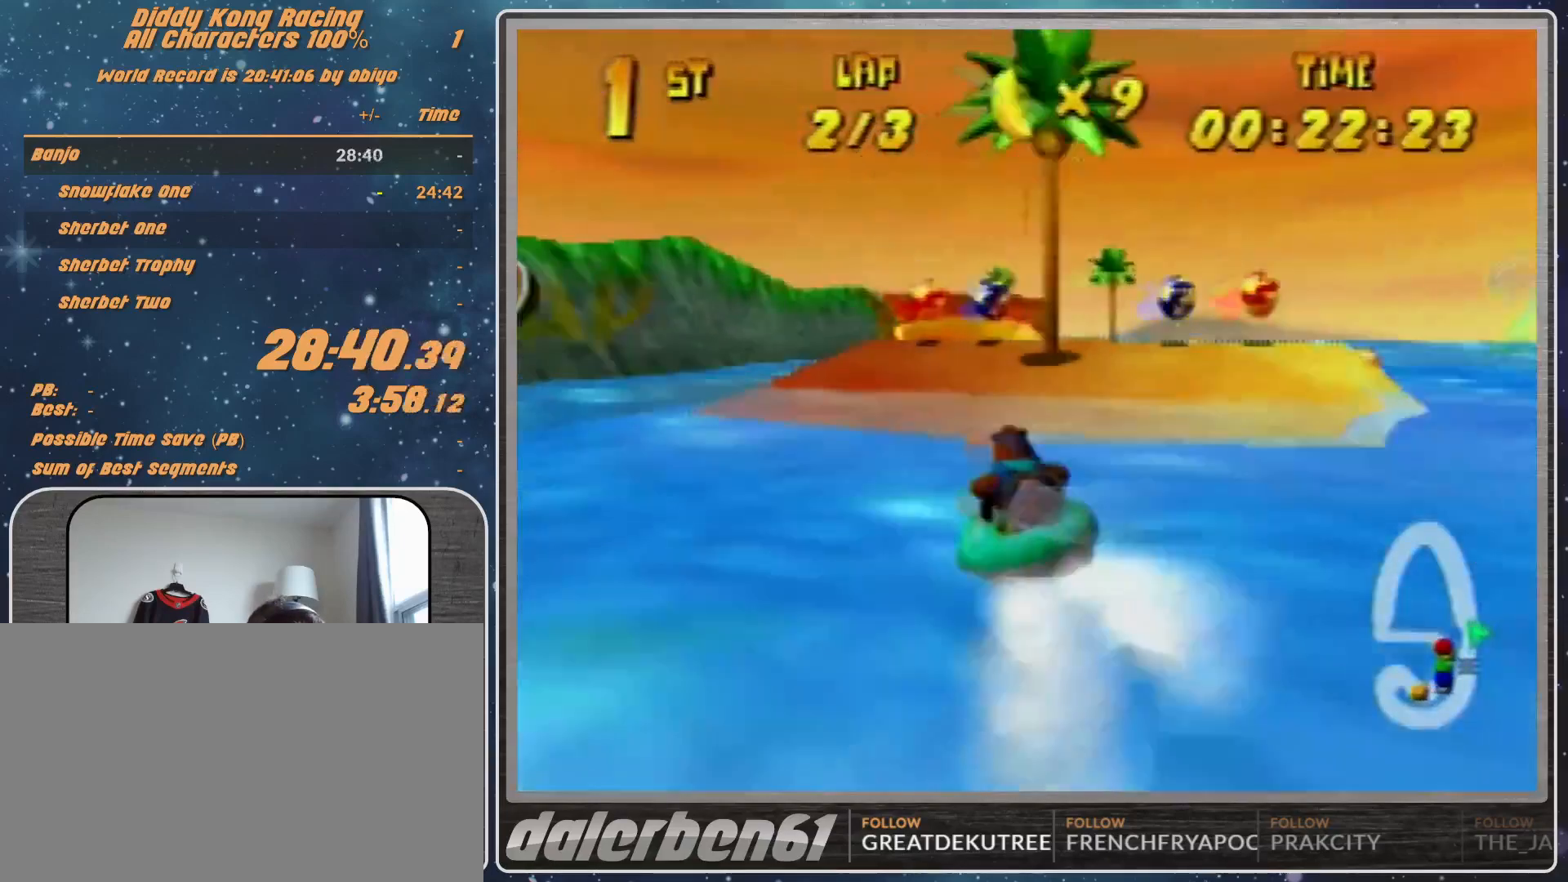
{"dt_ms": 500, "buttons": ["A", "R1"], "left_stick": "up-left", "events": [[67, "left_stick", "up-left"], [267, "left_stick", "up-right"], [467, "left_stick", "up-left"]]}
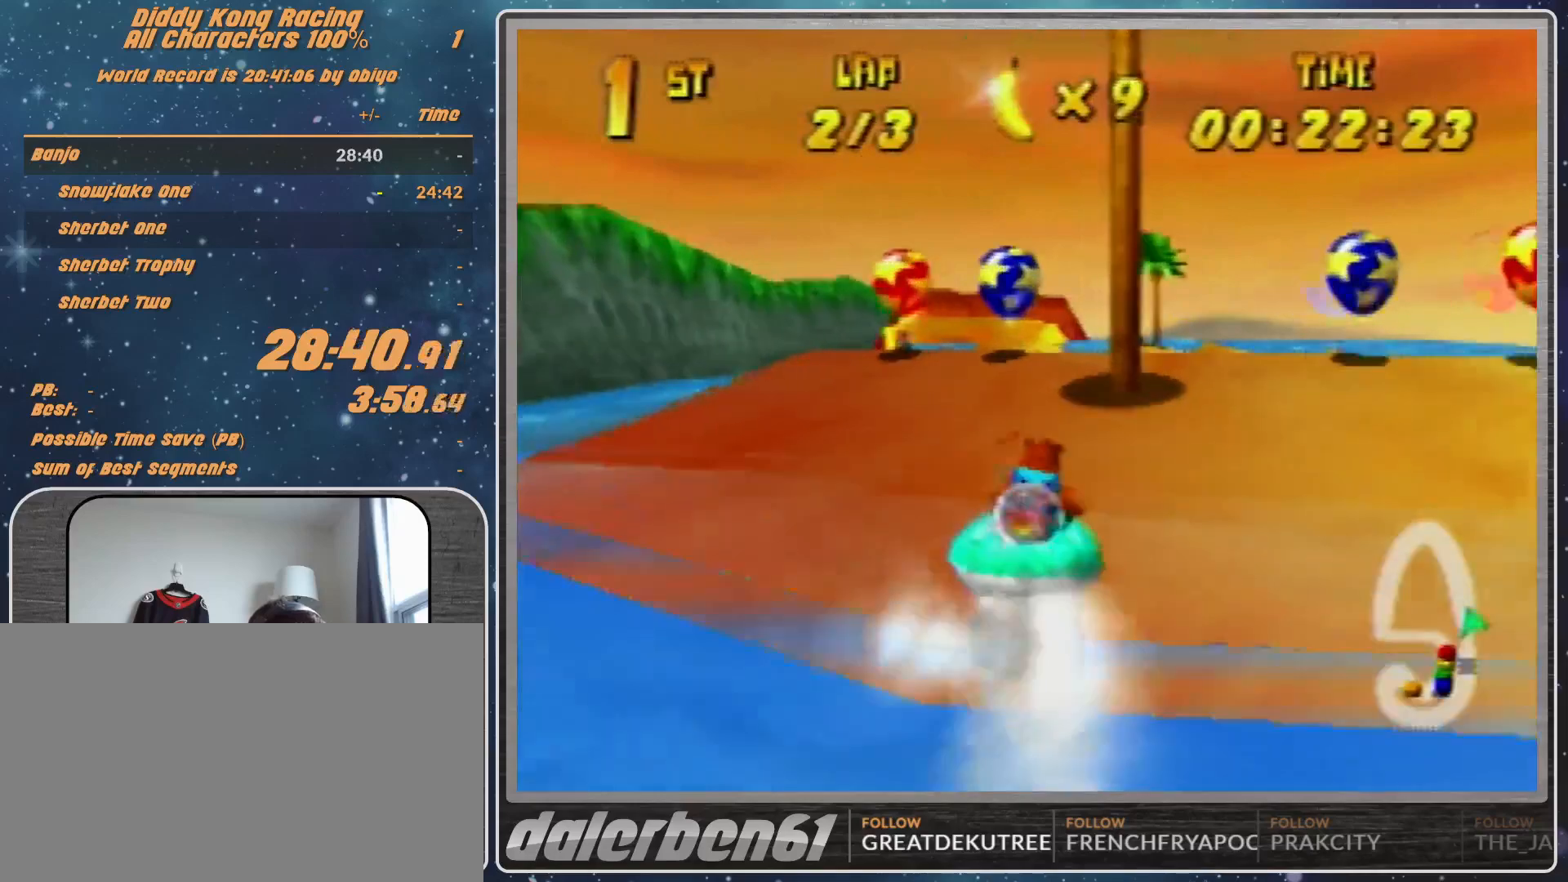
{"dt_ms": 500, "buttons": ["A", "R1"], "left_stick": "up-left", "events": []}
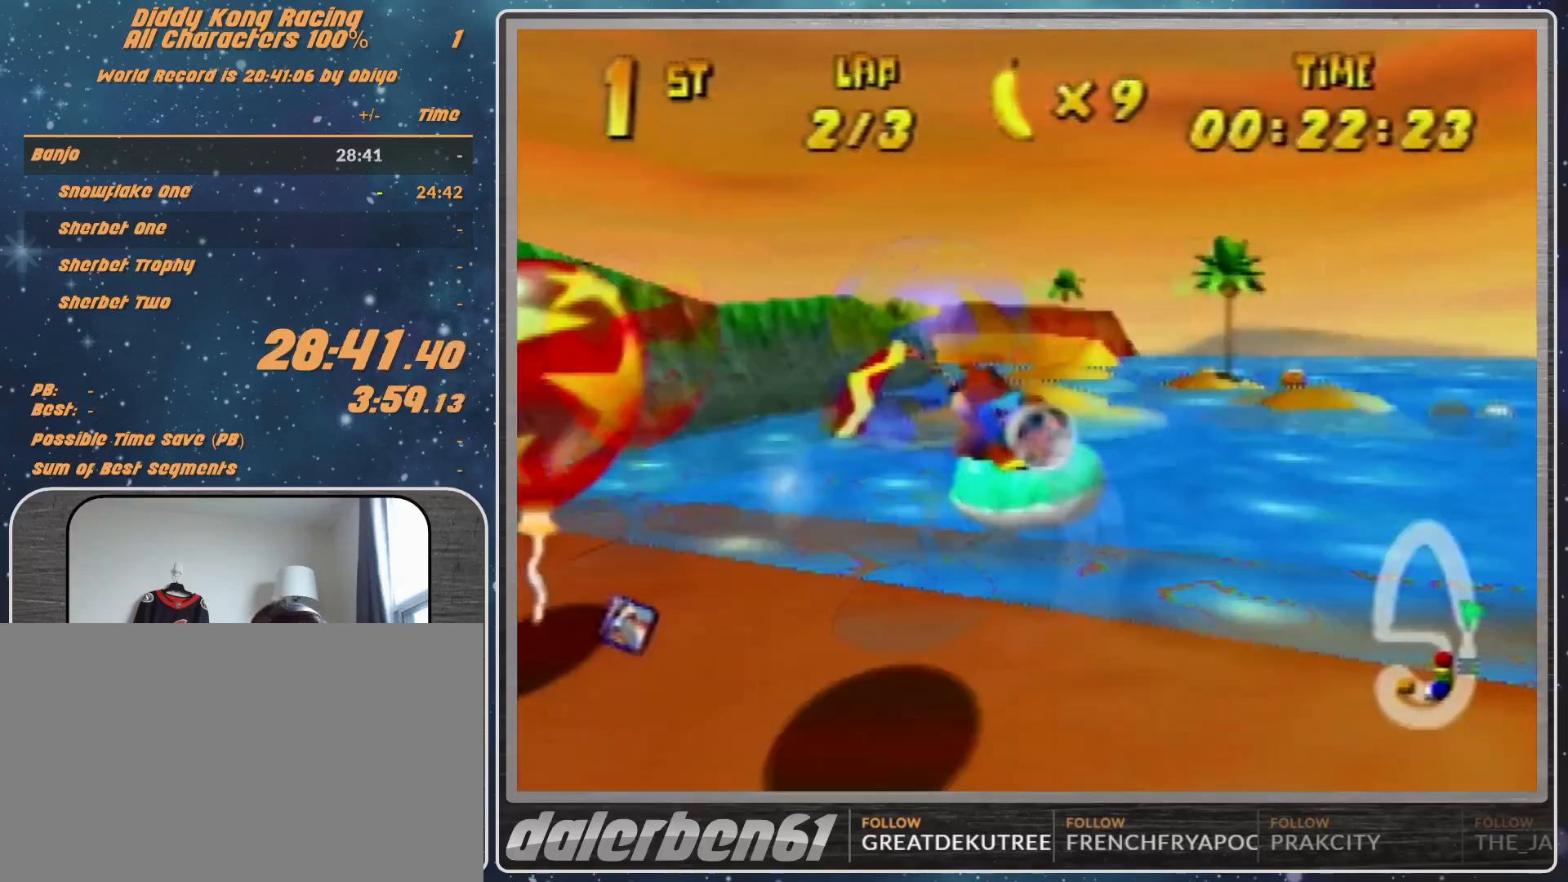
{"dt_ms": 500, "buttons": ["R1"], "left_stick": "up-right", "events": [[33, "A", "up"], [33, "left_stick", "up-right"], [100, "A", "down"], [233, "A", "up"], [300, "A", "down"], [400, "A", "up"], [400, "left_stick", "up-left"], [500, "left_stick", "up-right"]]}
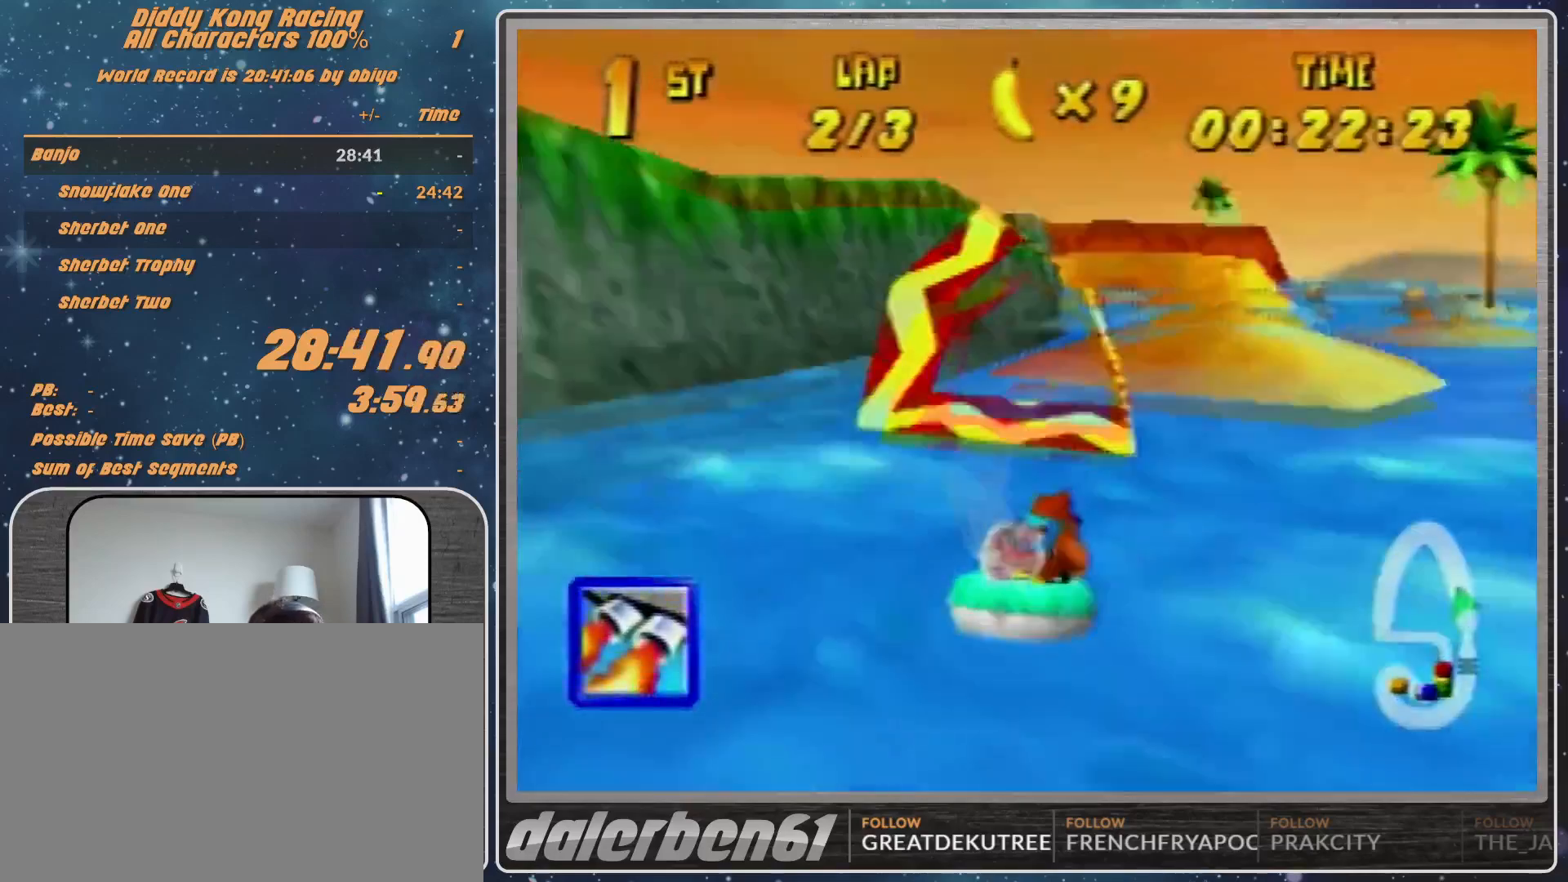
{"dt_ms": 500, "buttons": ["R1"], "left_stick": "up-left", "events": [[300, "left_stick", "up-left"]]}
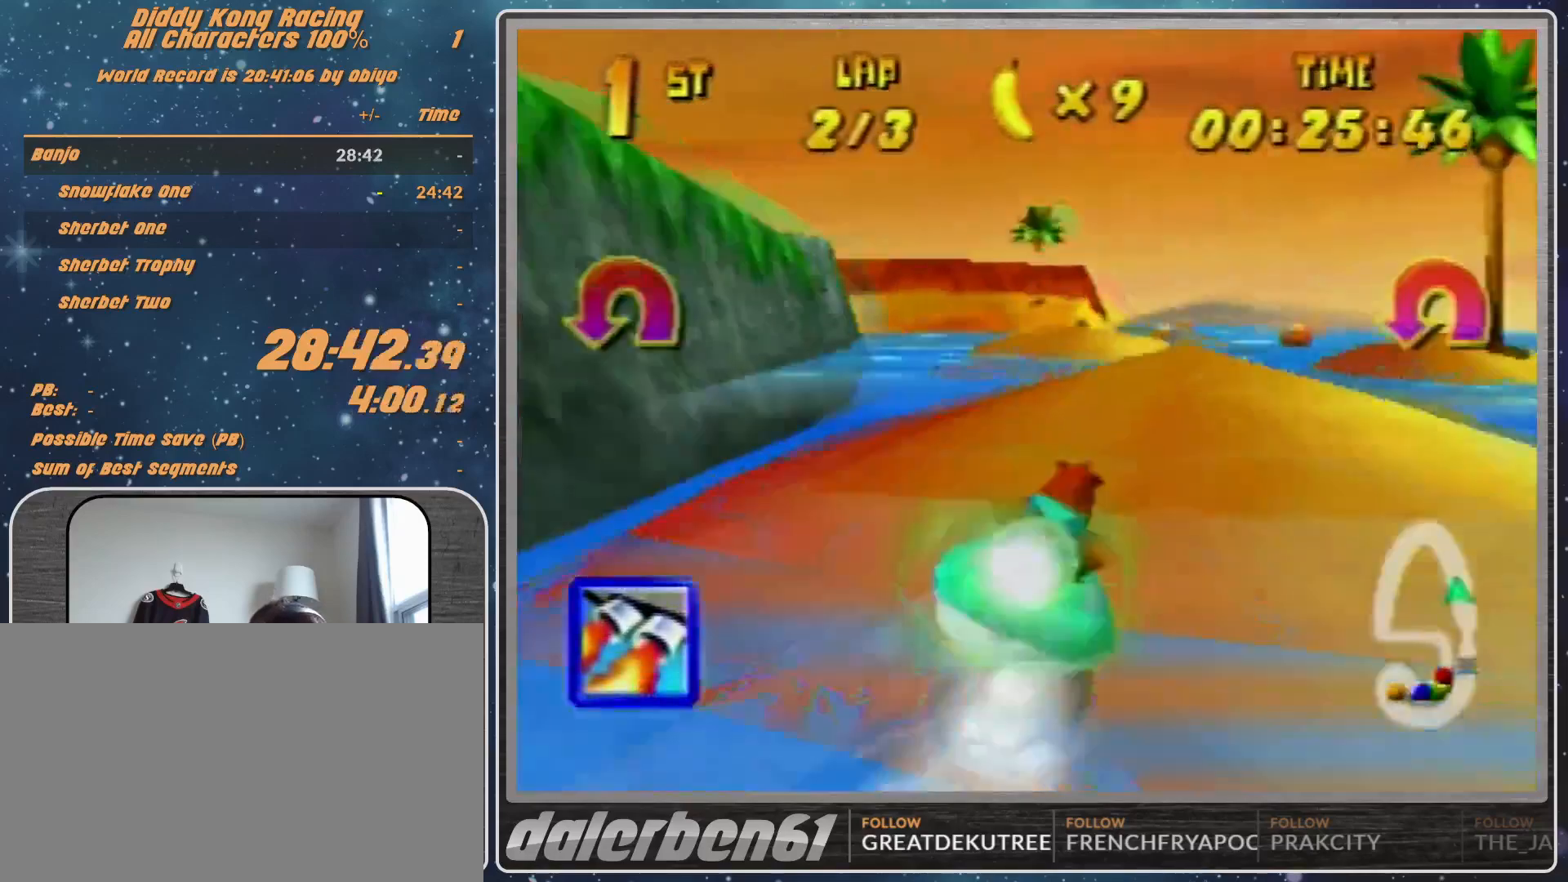
{"dt_ms": 500, "buttons": ["A", "R1"], "left_stick": "up-left", "events": [[200, "left_stick", "up-right"], [367, "left_stick", "up-left"], [433, "A", "down"]]}
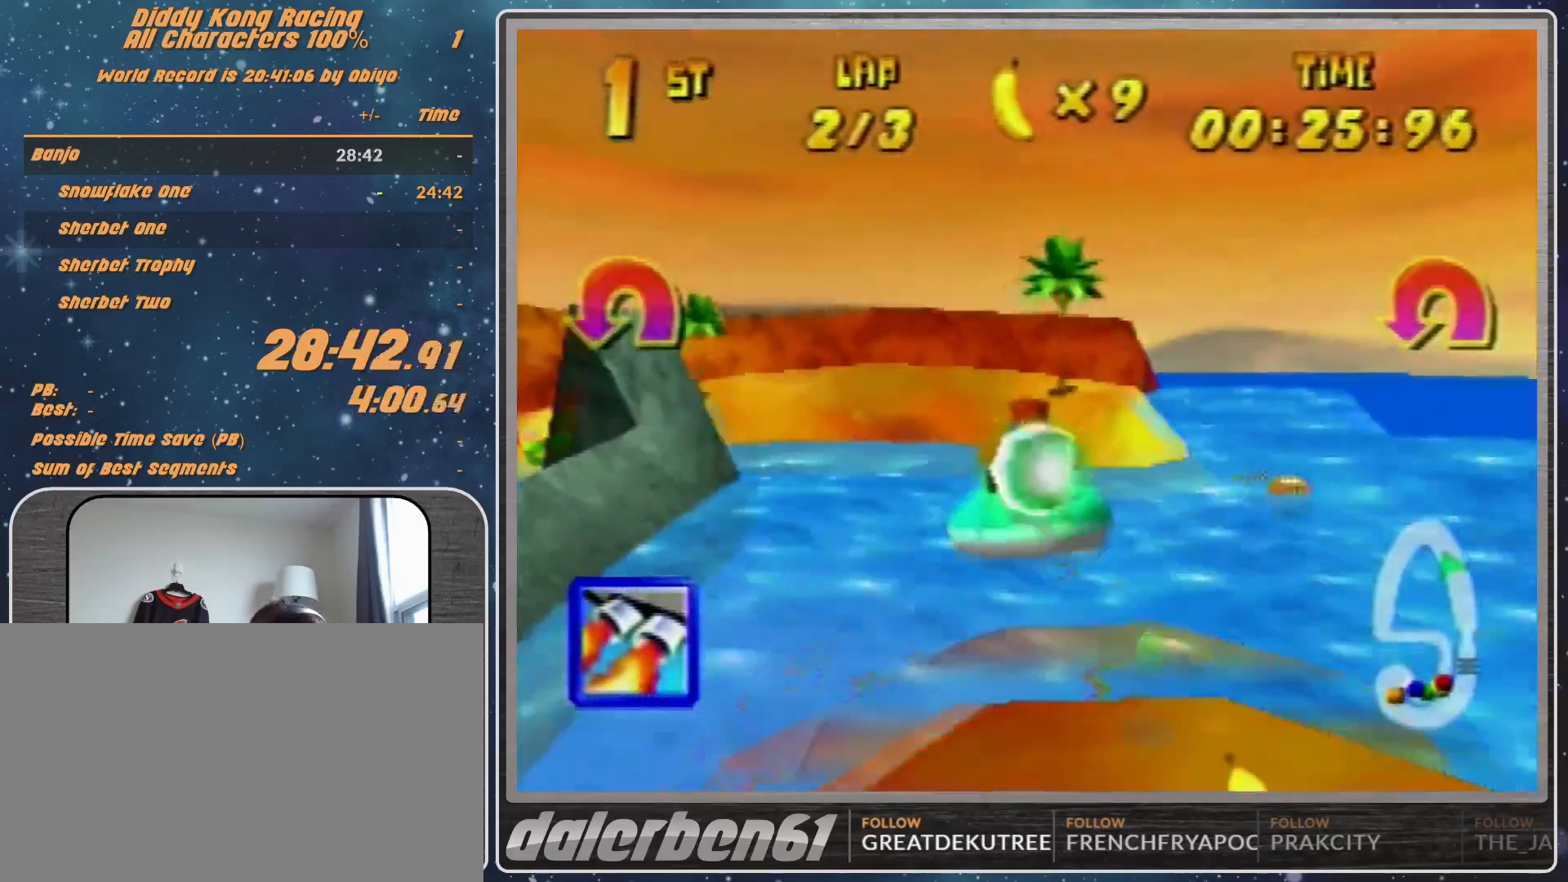
{"dt_ms": 500, "buttons": ["A", "R1"], "left_stick": "up-left", "events": []}
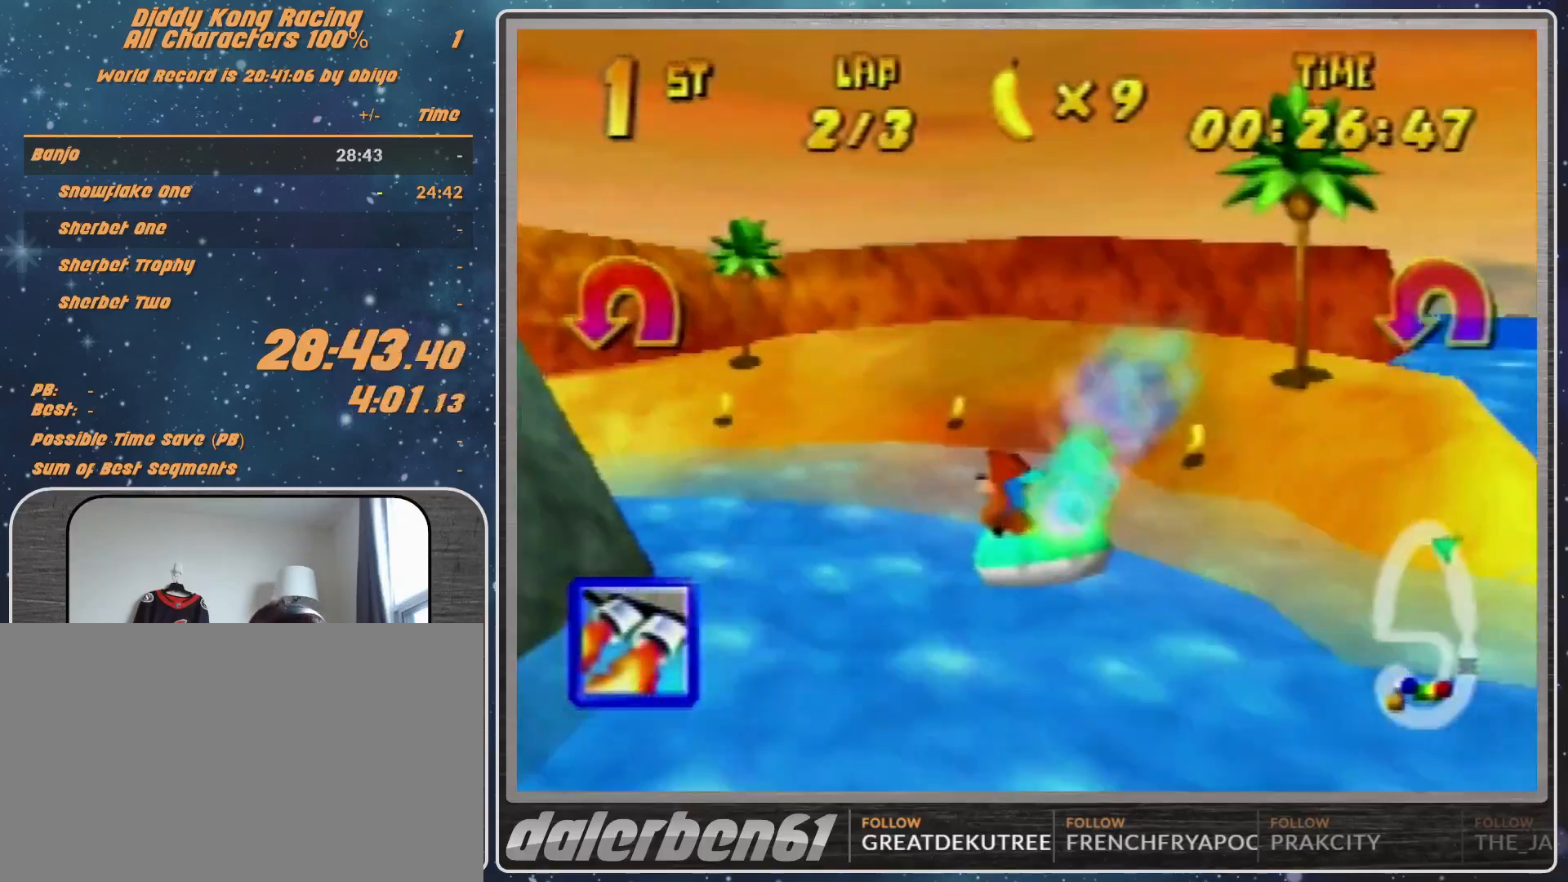
{"dt_ms": 500, "buttons": ["A", "R1"], "left_stick": "up-left", "events": []}
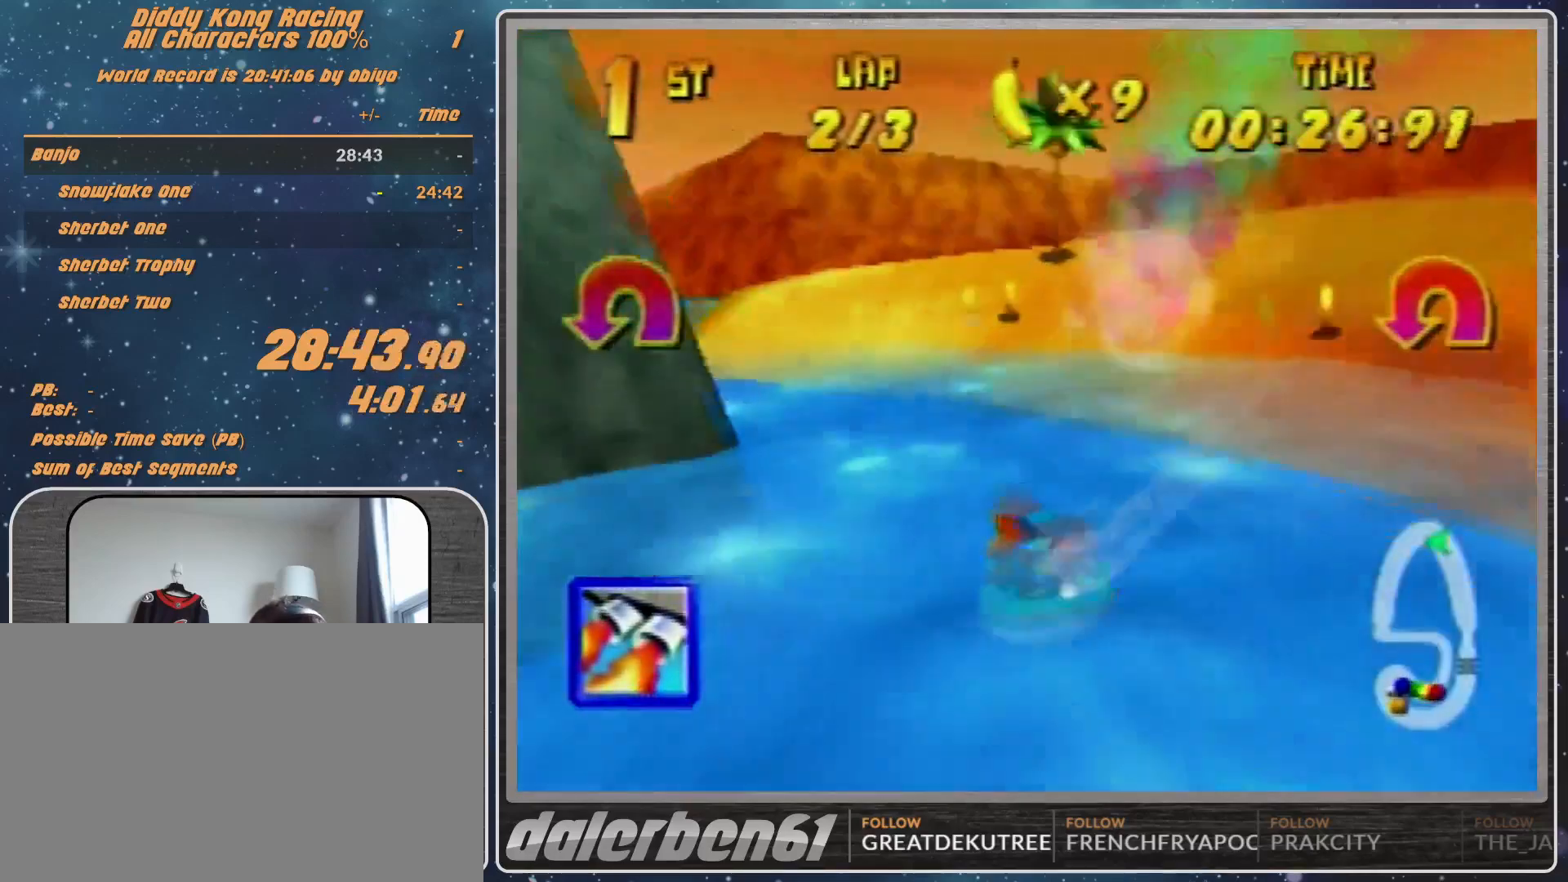
{"dt_ms": 500, "buttons": ["R1"], "left_stick": "left", "events": [[133, "left_stick", "left"], [200, "A", "up"], [300, "Z", "down"], [367, "B", "down"], [367, "Z", "up"], [500, "B", "up"]]}
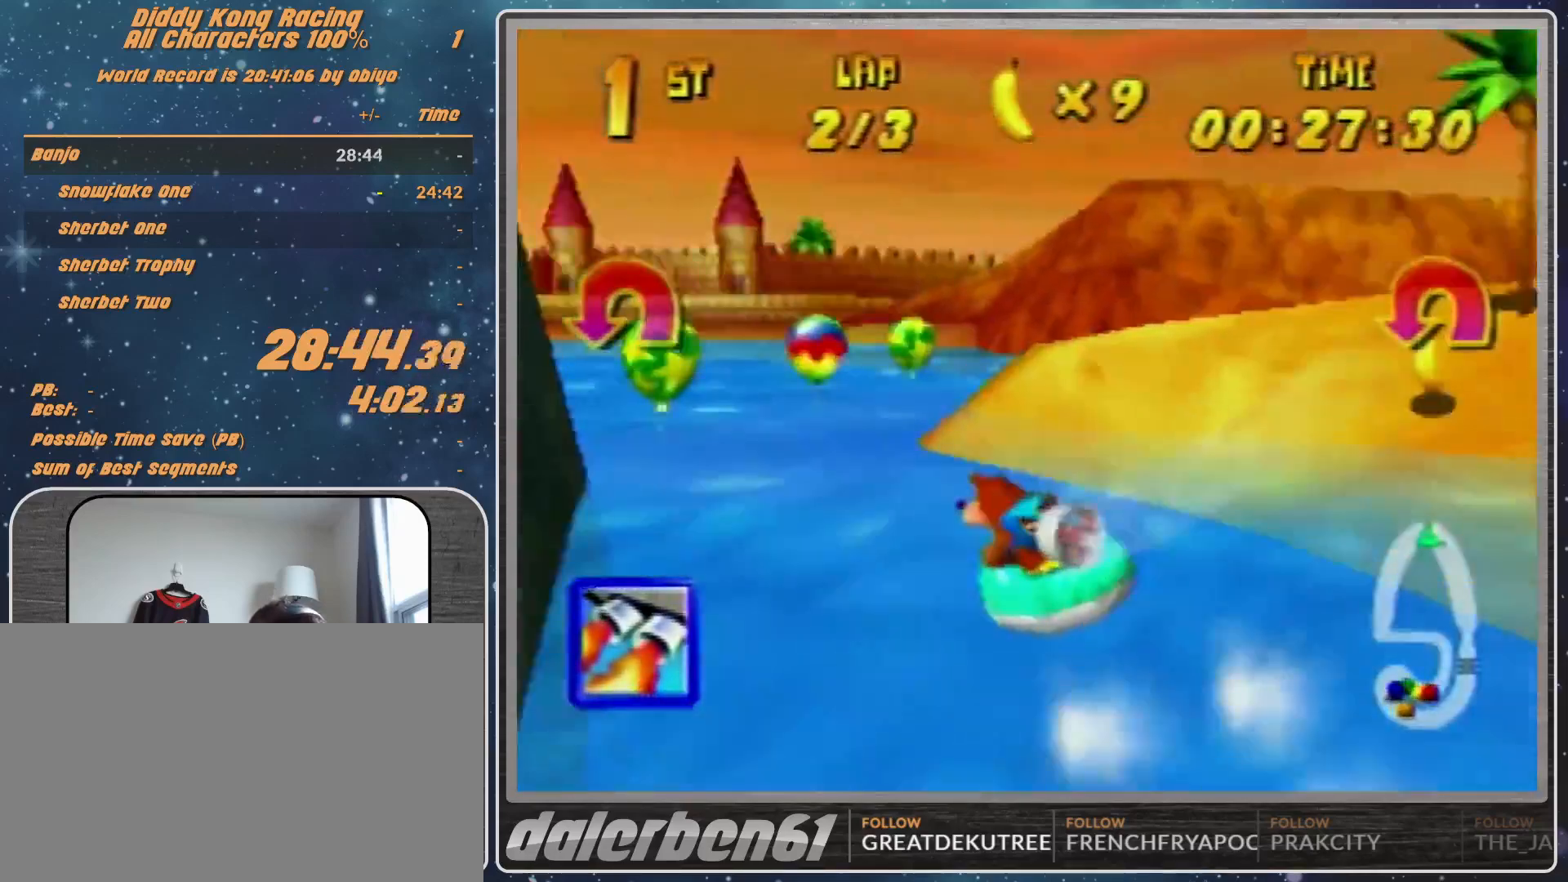
{"dt_ms": 500, "buttons": ["R1"], "left_stick": "up-left", "events": [[100, "left_stick", "up-right"], [367, "left_stick", "up-left"]]}
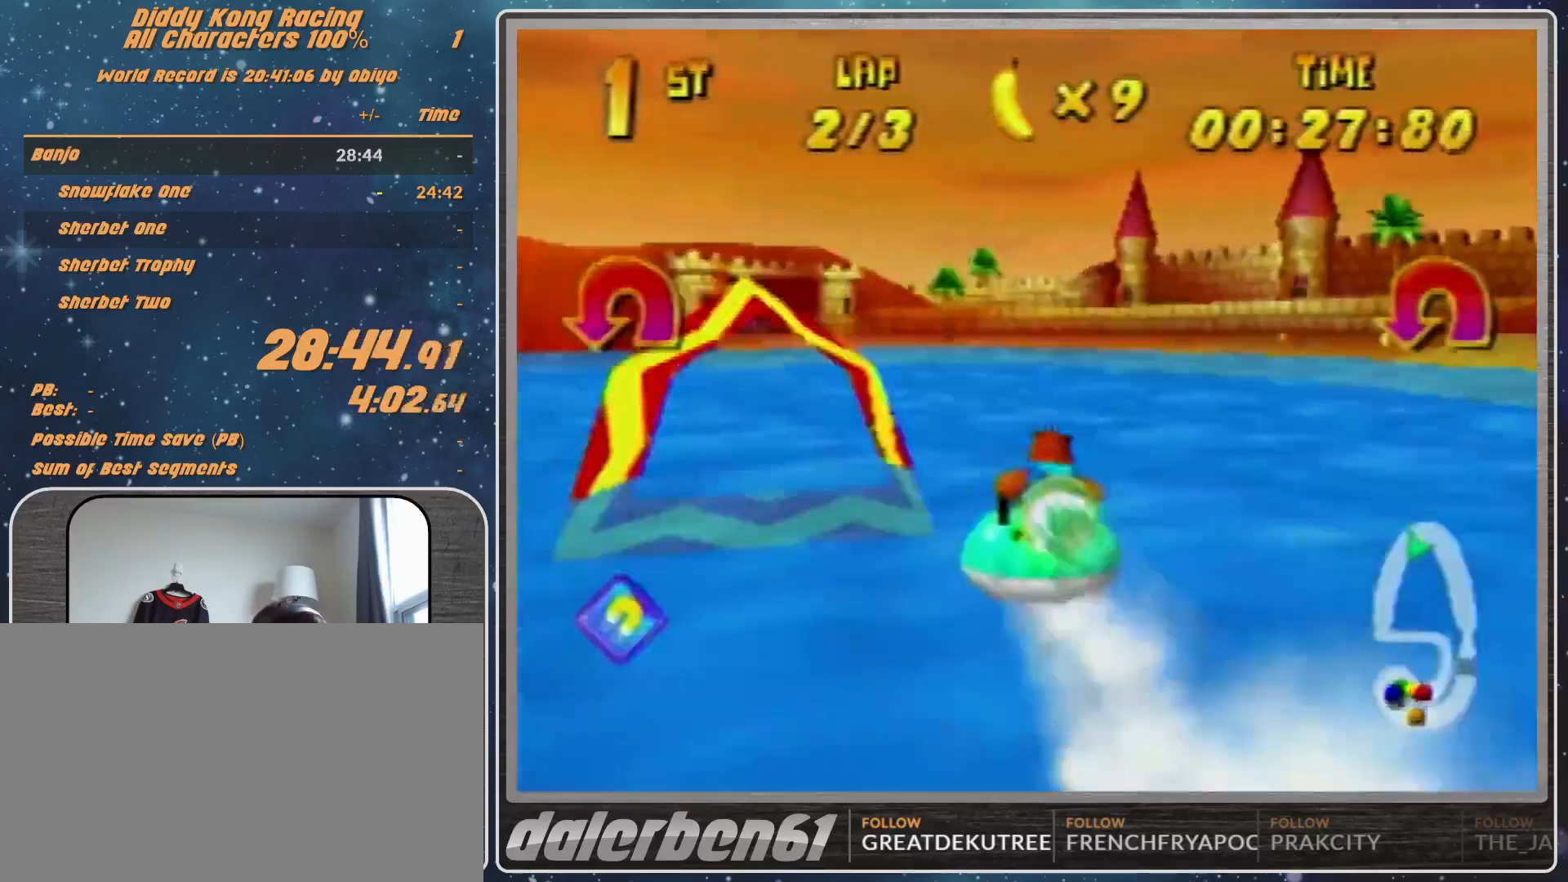
{"dt_ms": 500, "buttons": ["A", "R1"], "left_stick": "up-right", "events": [[33, "left_stick", "up-right"], [133, "R1", "up"], [133, "left_stick", "up-left"], [167, "R1", "down"], [333, "A", "down"], [333, "left_stick", "up-right"]]}
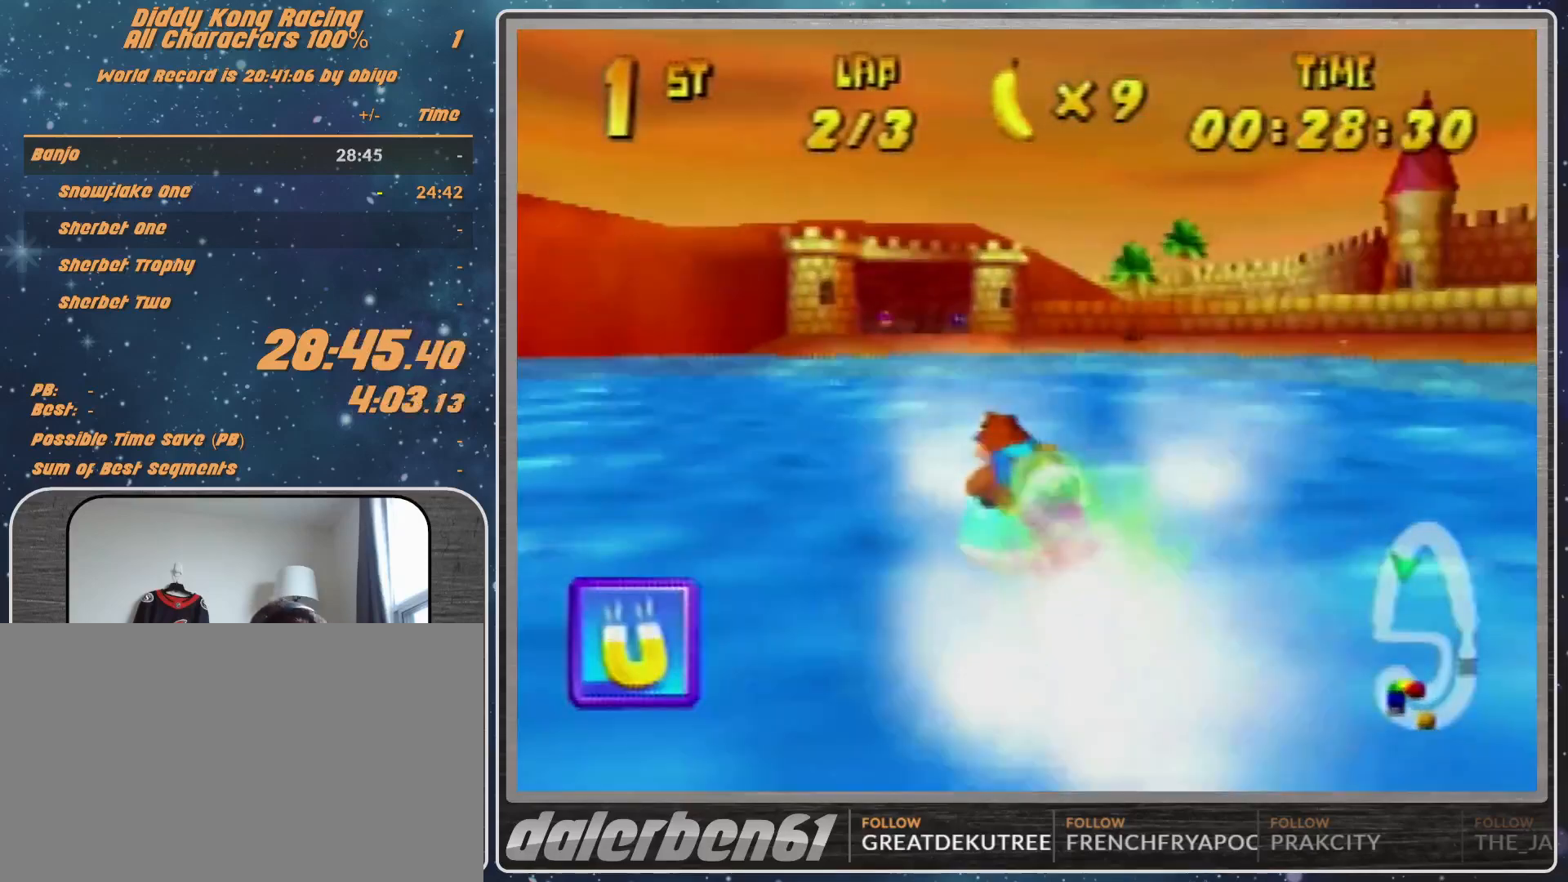
{"dt_ms": 500, "buttons": ["A", "R1"], "left_stick": "up-right", "events": [[33, "left_stick", "up-left"], [267, "left_stick", "up-right"]]}